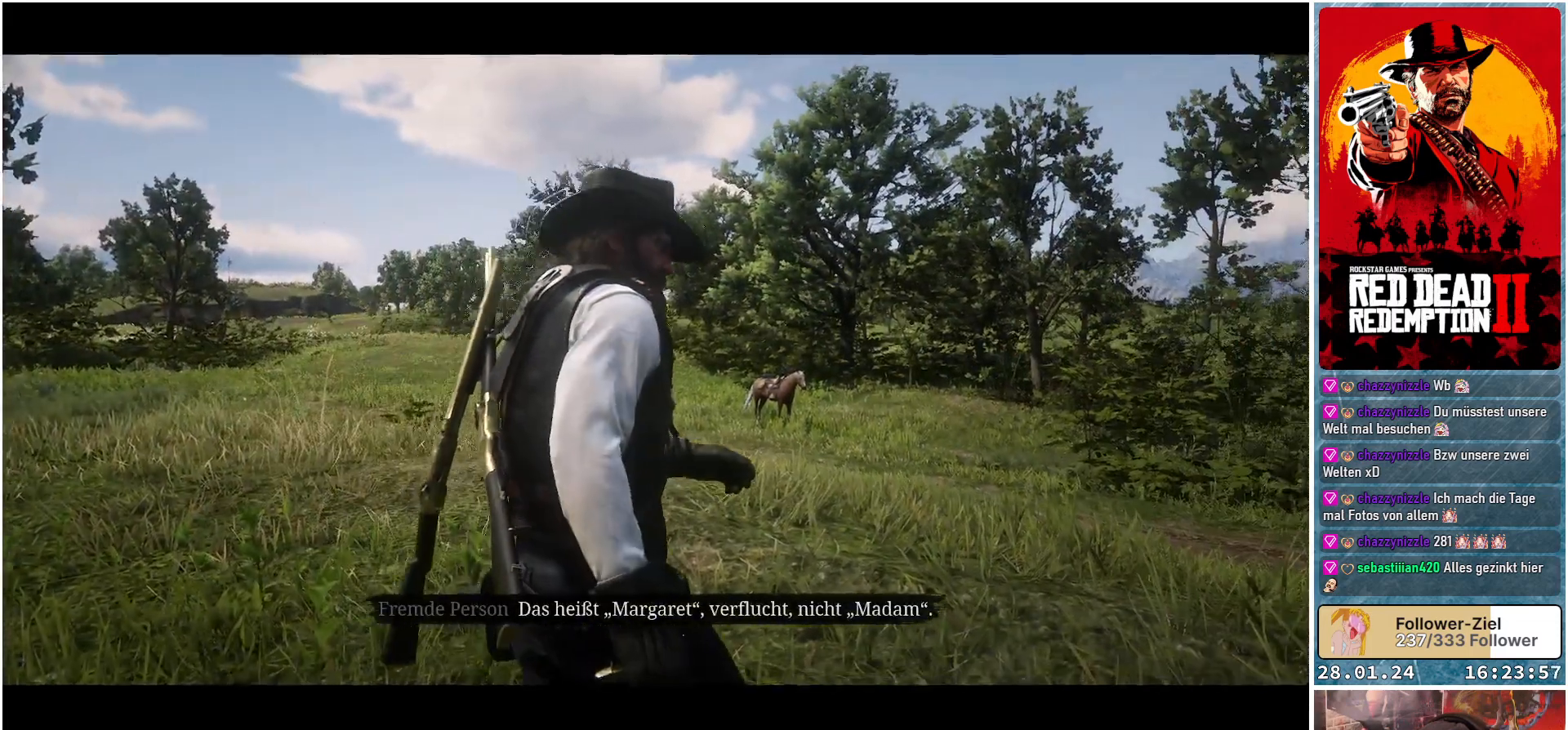
Gameplay with a controller (Xbox layout); each line is a JSON object with the inputs held at the frame after it. "events" lists button and stick changes between this image and that frame as [ms after this image, input, new state], when the widget could be followed in between.
{"buttons": [], "left_stick": "up", "right_stick": "center", "events": [[250, "left_stick", "up"]]}
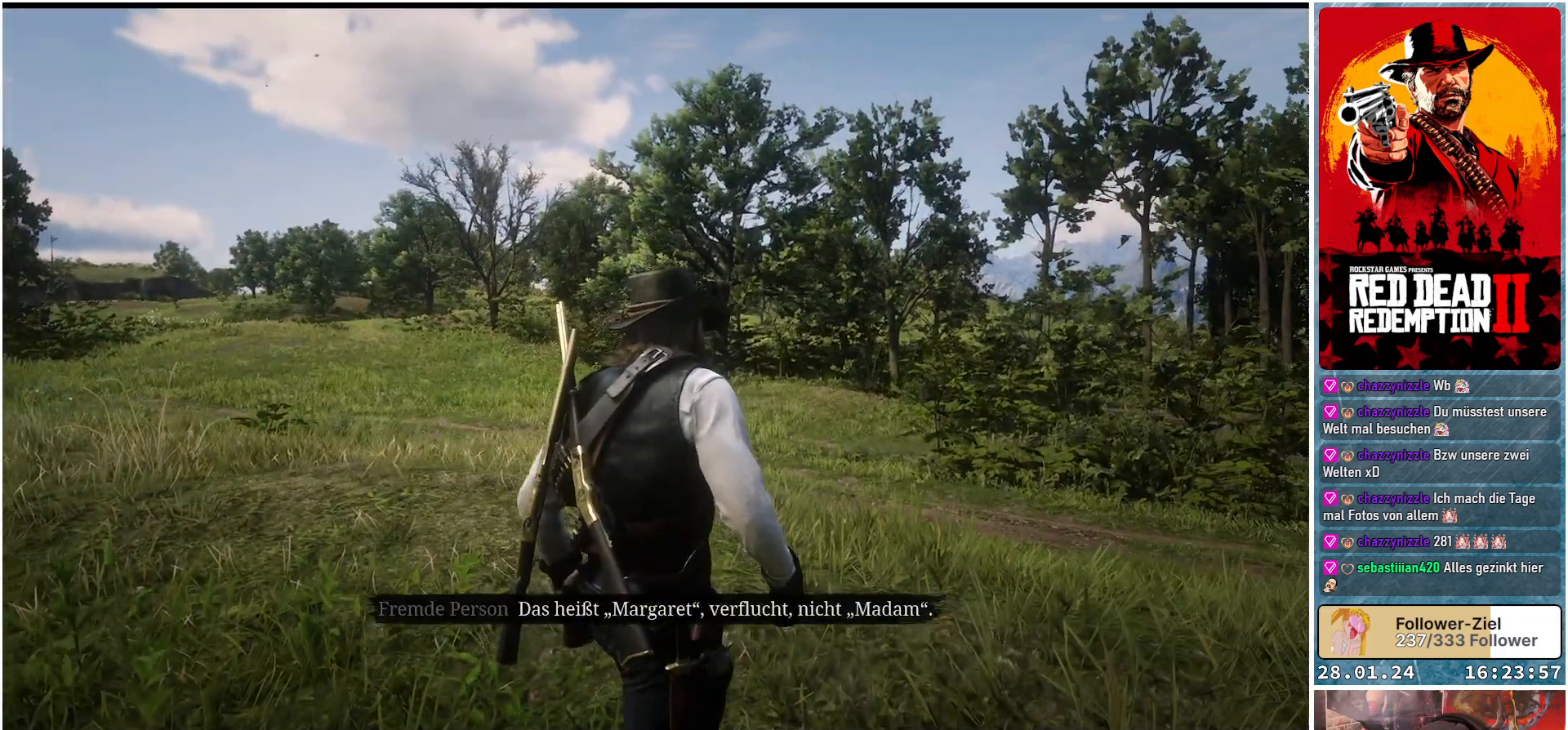
{"buttons": [], "left_stick": "up", "right_stick": "down-left", "events": [[217, "right_stick", "down-left"]]}
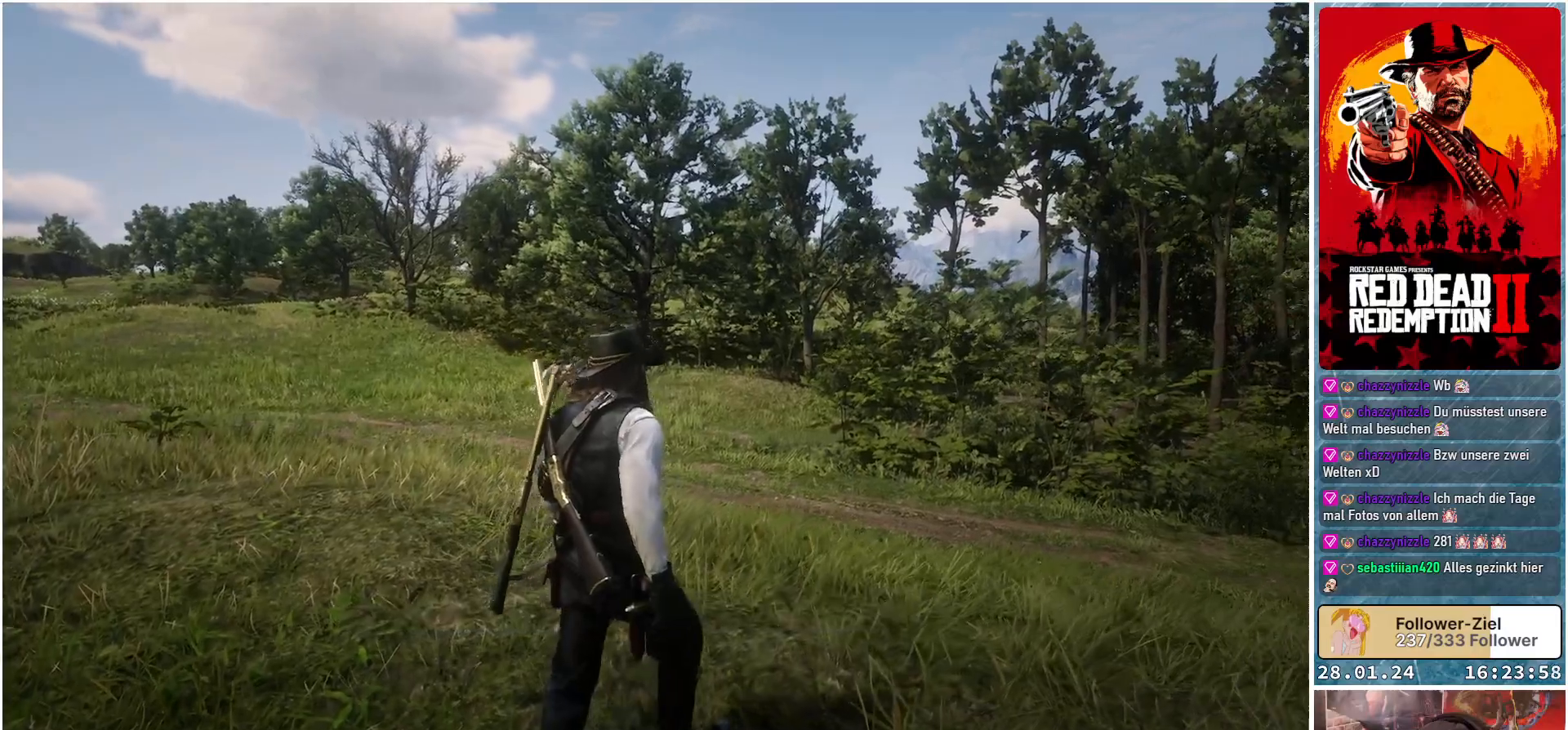
{"buttons": [], "left_stick": "up", "right_stick": "center", "events": [[17, "right_stick", "center"]]}
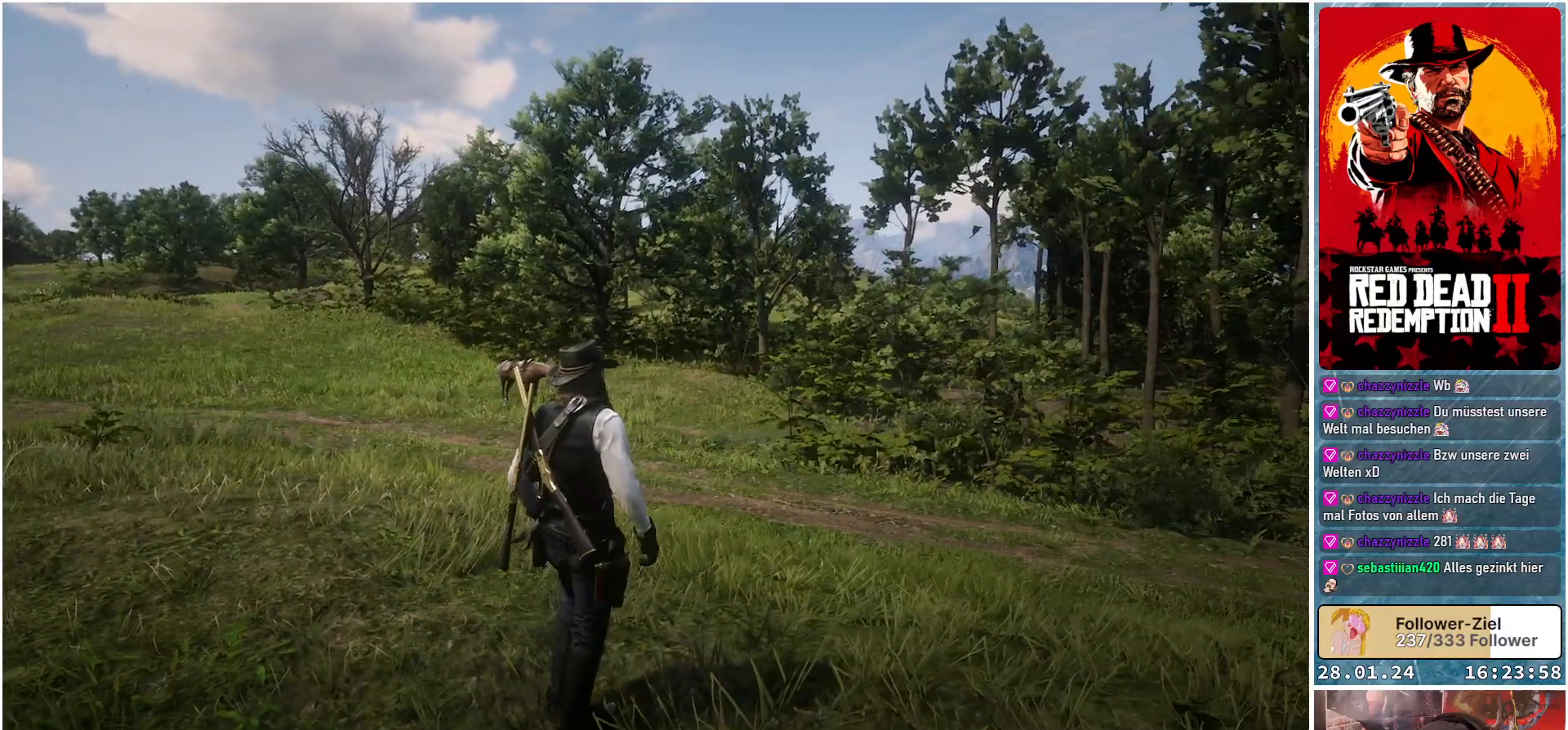
{"buttons": ["A"], "left_stick": "up-left", "right_stick": "center", "events": [[334, "left_stick", "up-left"], [401, "A", "down"]]}
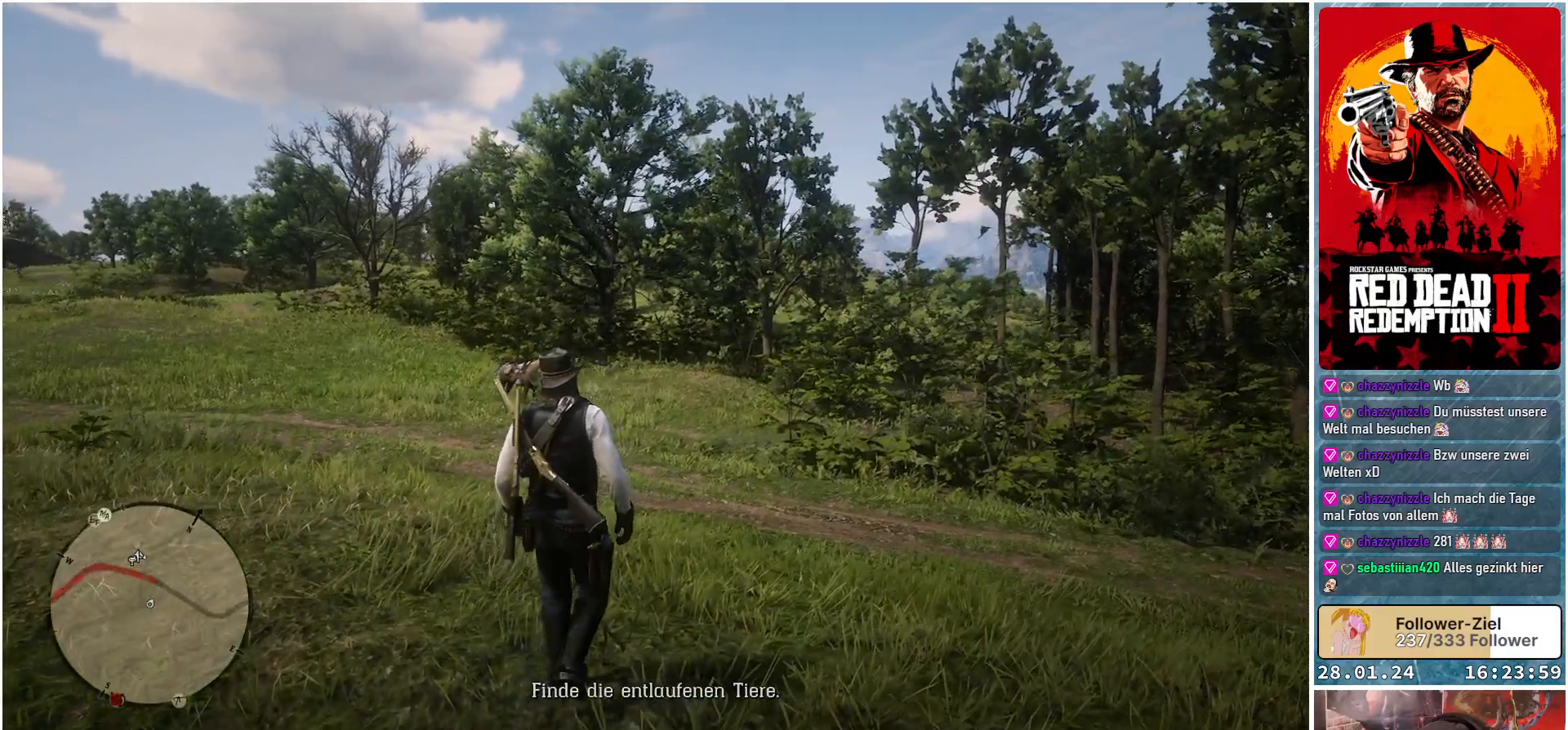
{"buttons": ["A"], "left_stick": "up-left", "right_stick": "center", "events": [[17, "A", "up"], [100, "A", "down"], [217, "A", "up"], [317, "A", "down"], [400, "A", "up"], [484, "A", "down"]]}
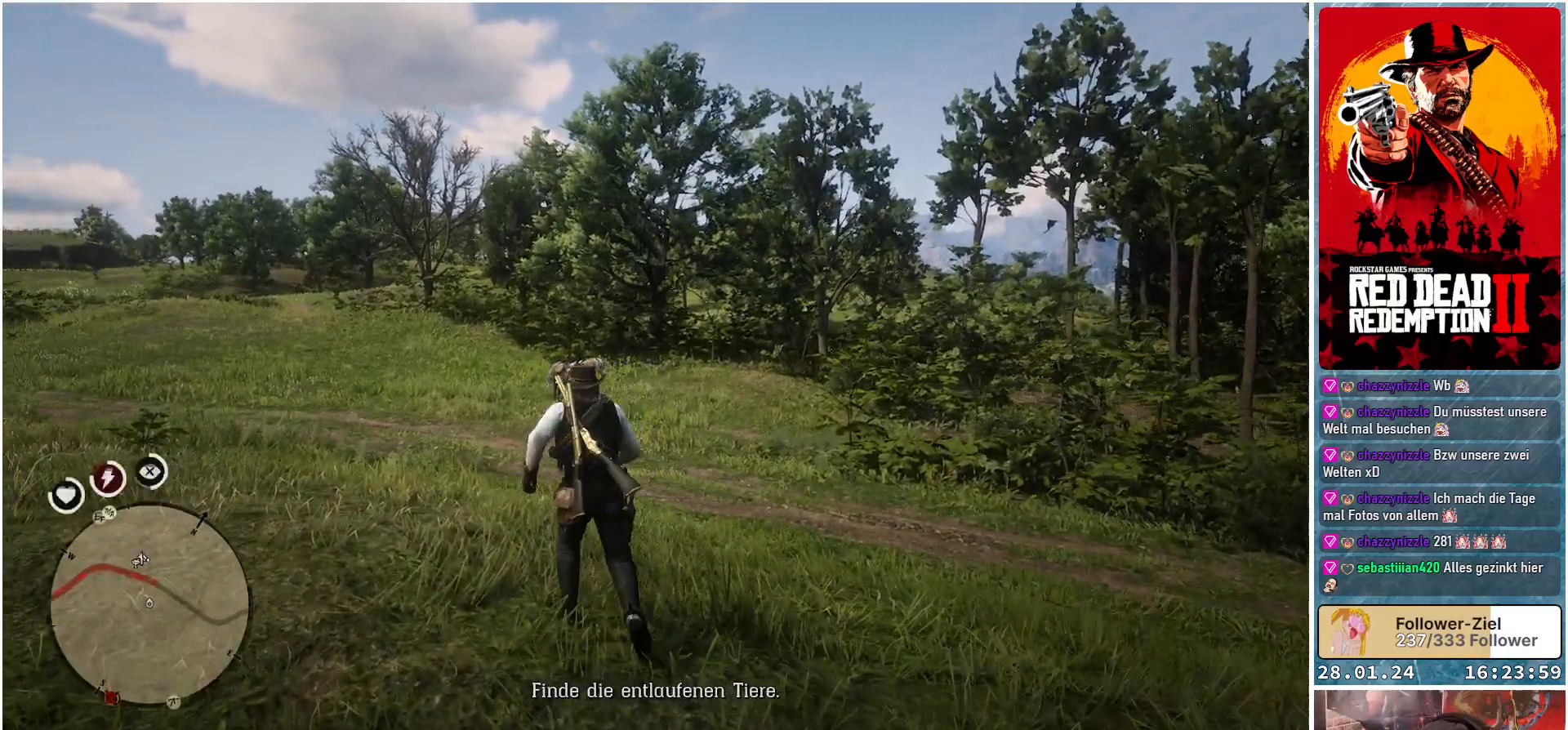
{"buttons": [], "left_stick": "up", "right_stick": "center", "events": [[84, "A", "up"], [134, "left_stick", "up"], [184, "A", "down"], [284, "A", "up"], [351, "A", "down"], [451, "A", "up"]]}
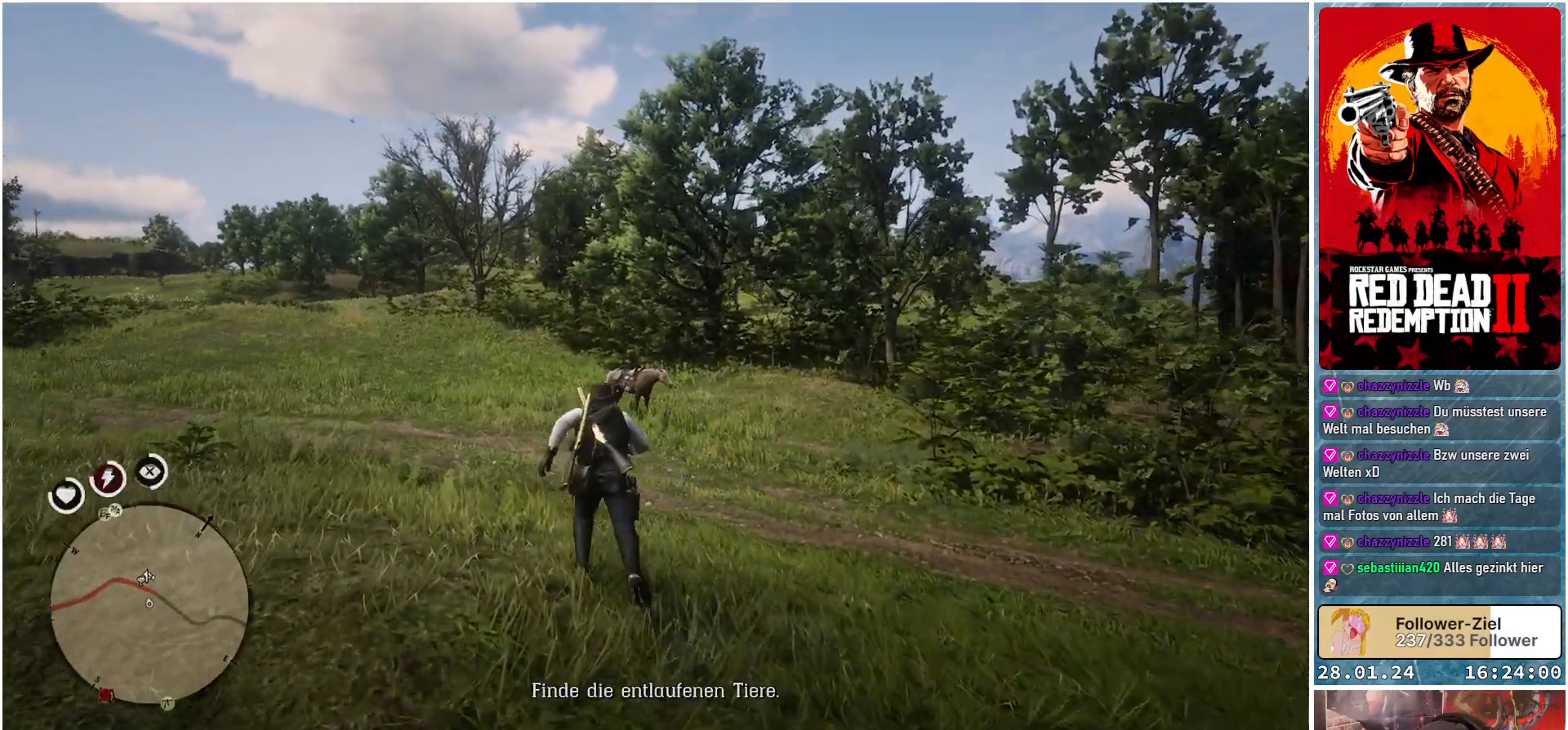
{"buttons": [], "left_stick": "up", "right_stick": "center", "events": [[33, "A", "down"], [100, "A", "up"], [167, "A", "down"], [267, "A", "up"], [300, "A", "down"], [450, "A", "up"]]}
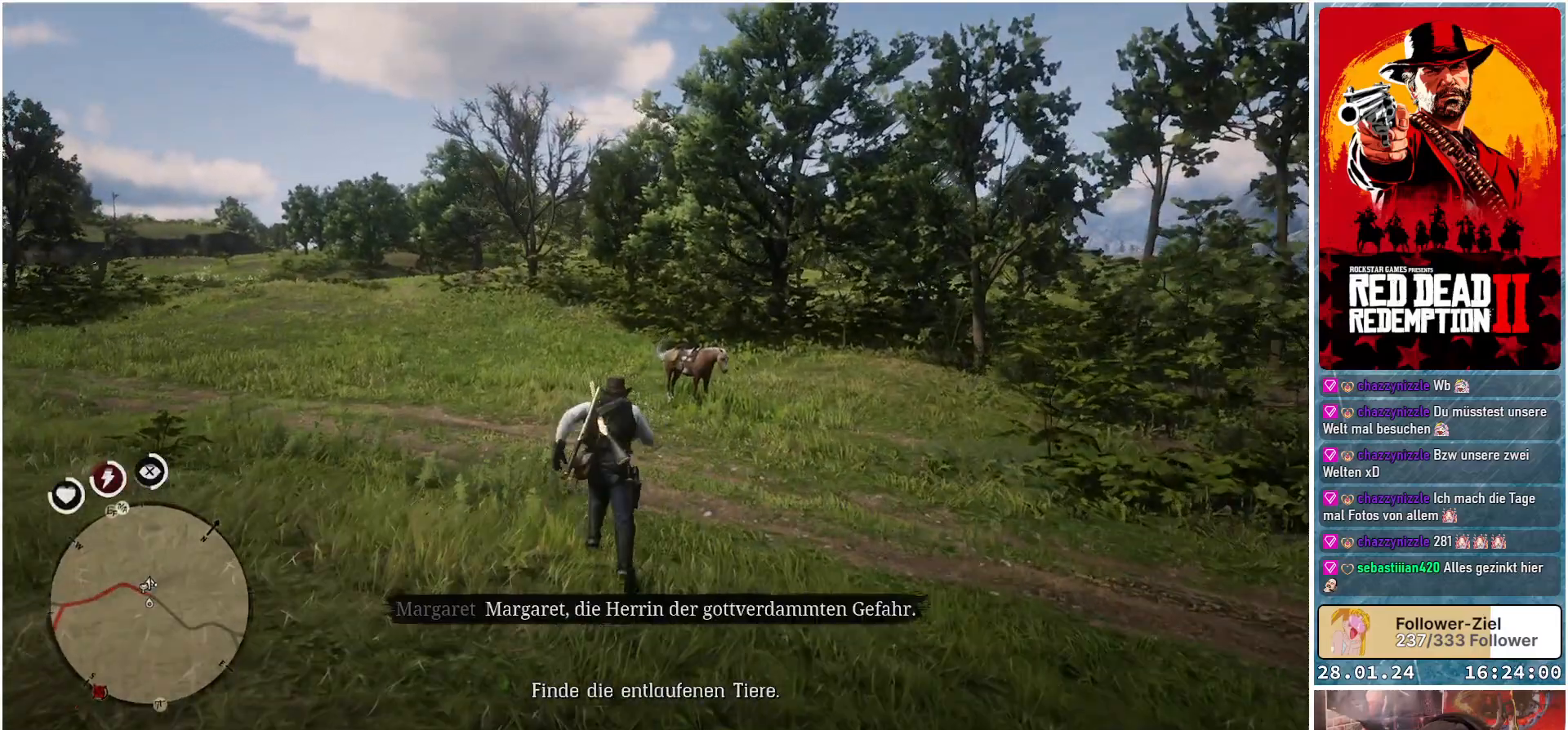
{"buttons": [], "left_stick": "up", "right_stick": "center", "events": [[17, "A", "down"], [117, "A", "up"]]}
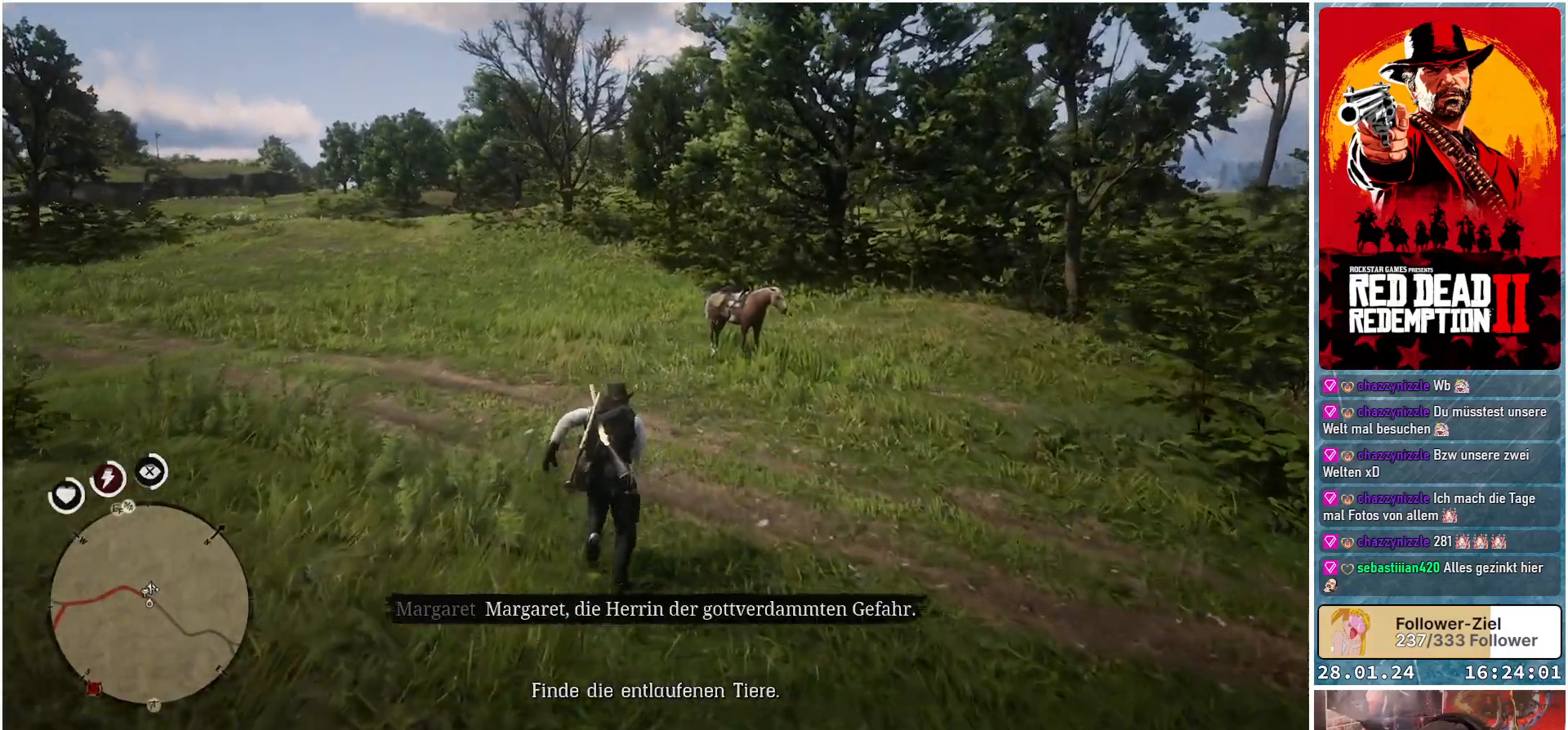
{"buttons": [], "left_stick": "up", "right_stick": "down-right", "events": [[400, "right_stick", "down-right"]]}
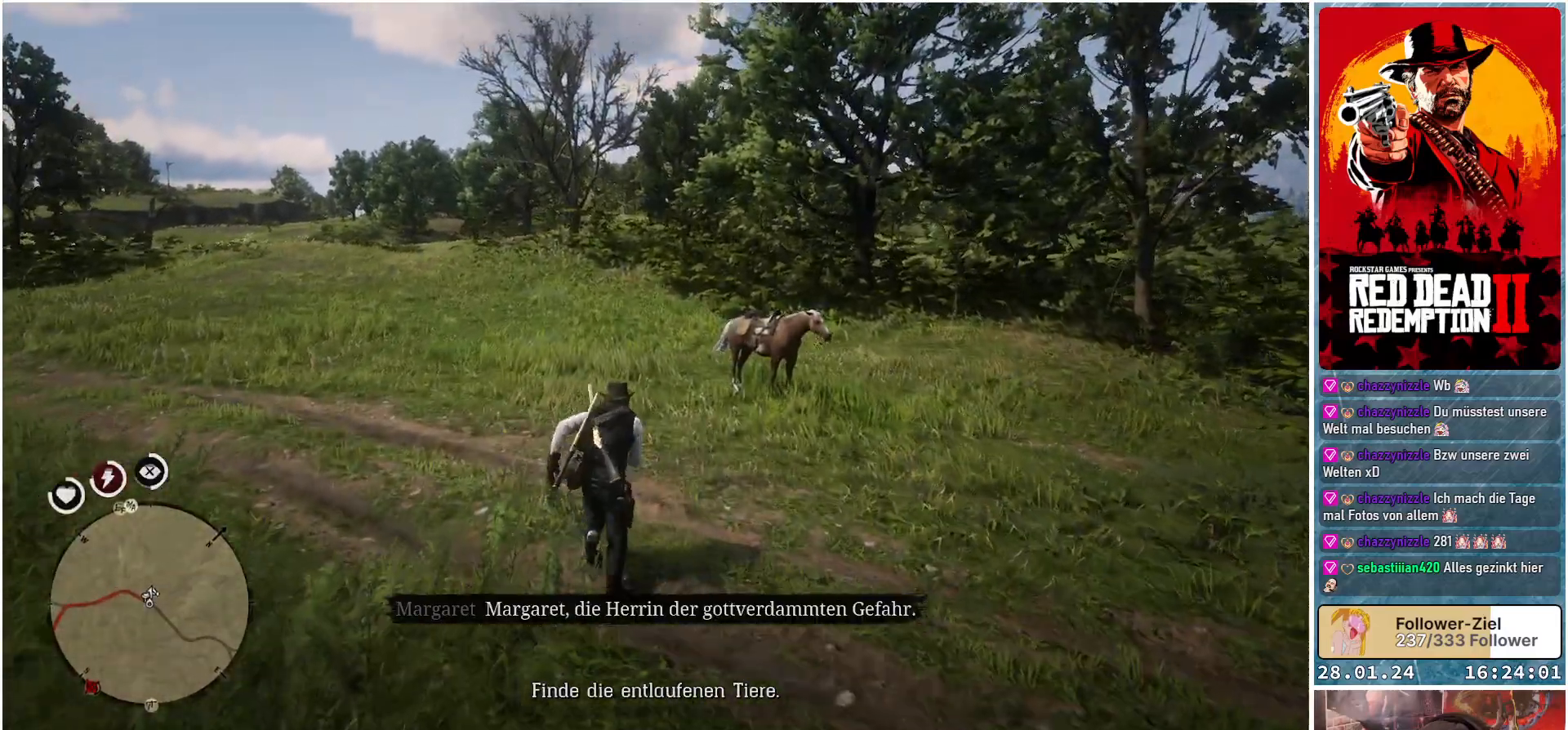
{"buttons": [], "left_stick": "up", "right_stick": "down-right", "events": []}
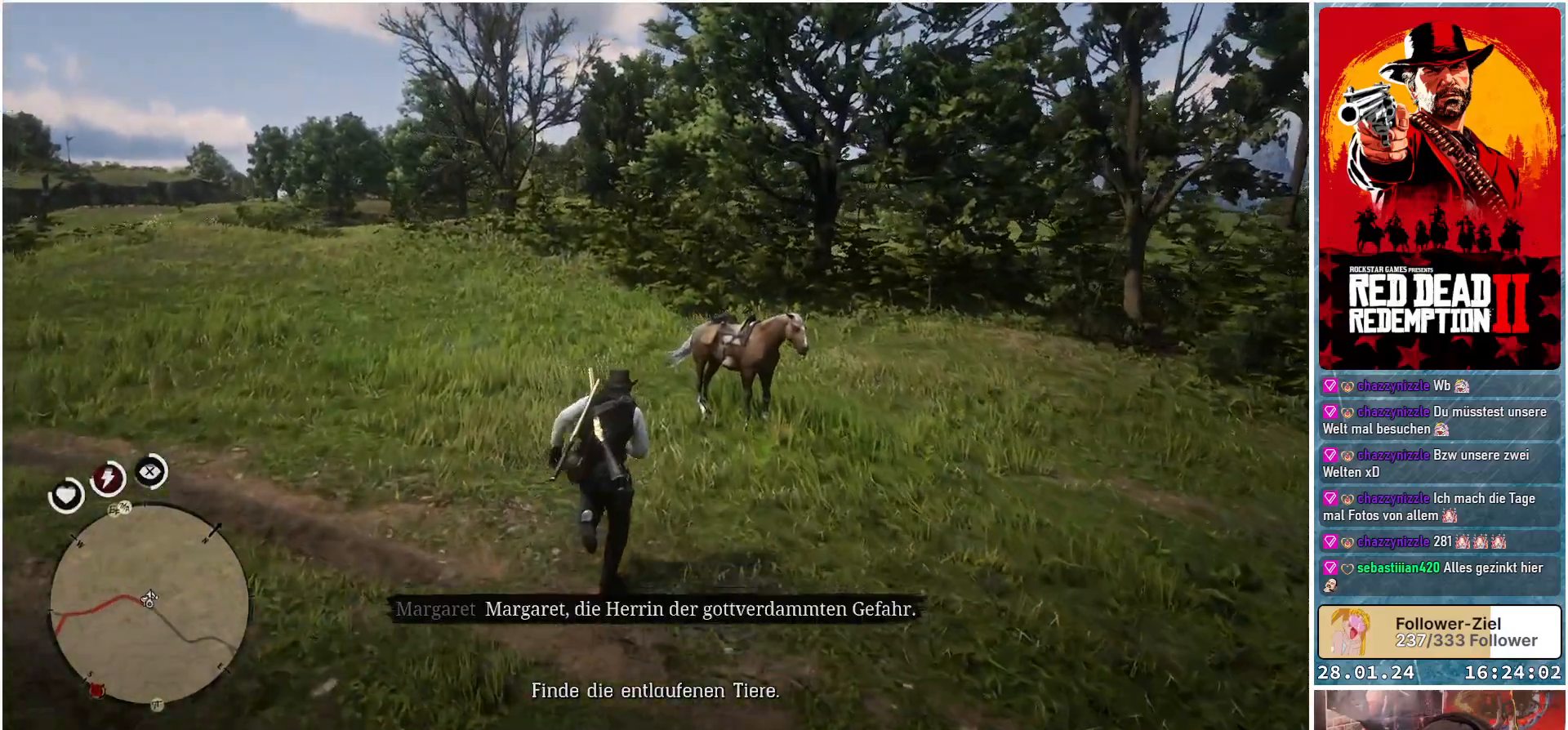
{"buttons": [], "left_stick": "up", "right_stick": "center", "events": [[233, "right_stick", "center"]]}
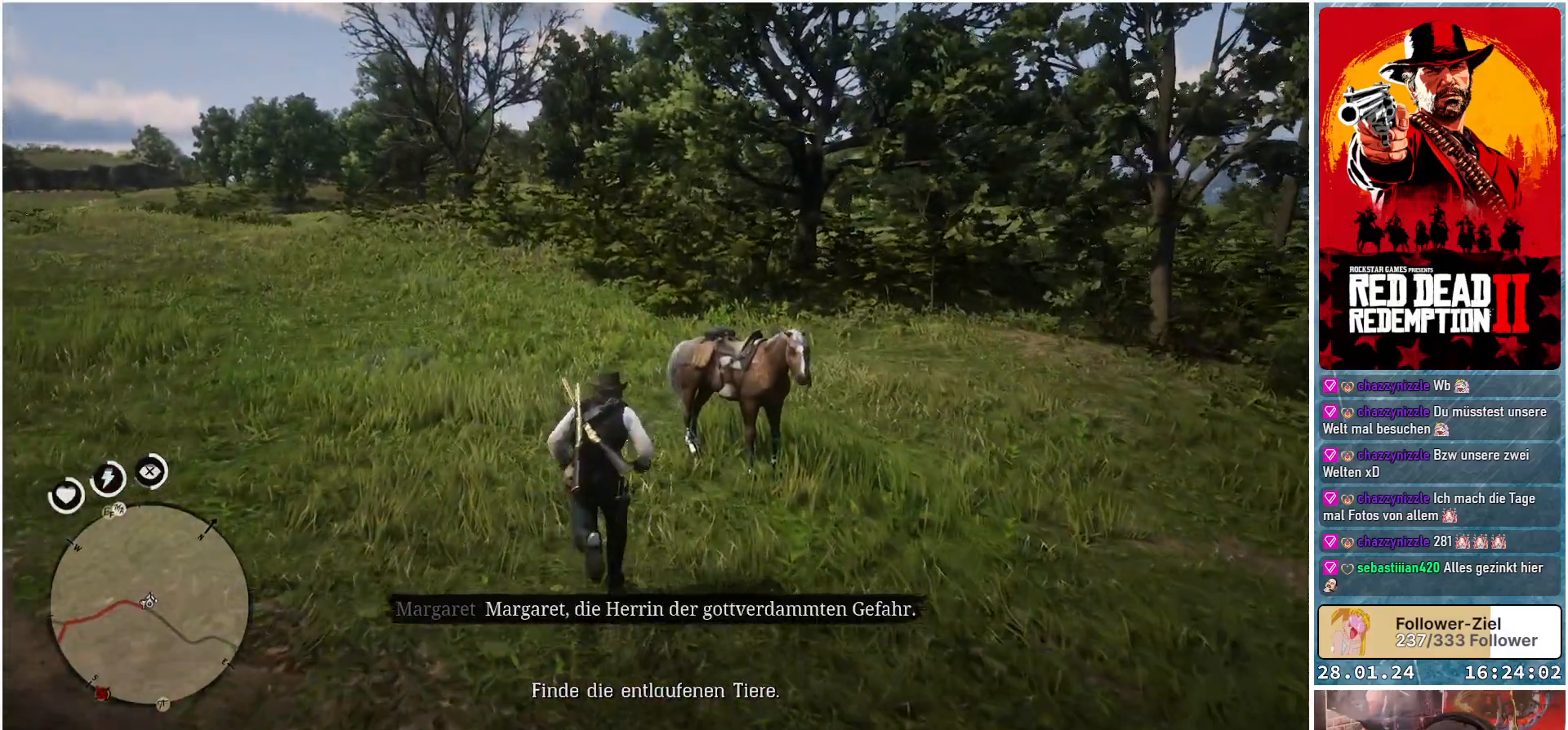
{"buttons": [], "left_stick": "center", "right_stick": "center", "events": [[167, "left_stick", "up-right"], [317, "left_stick", "center"], [334, "Y", "down"], [401, "Y", "up"]]}
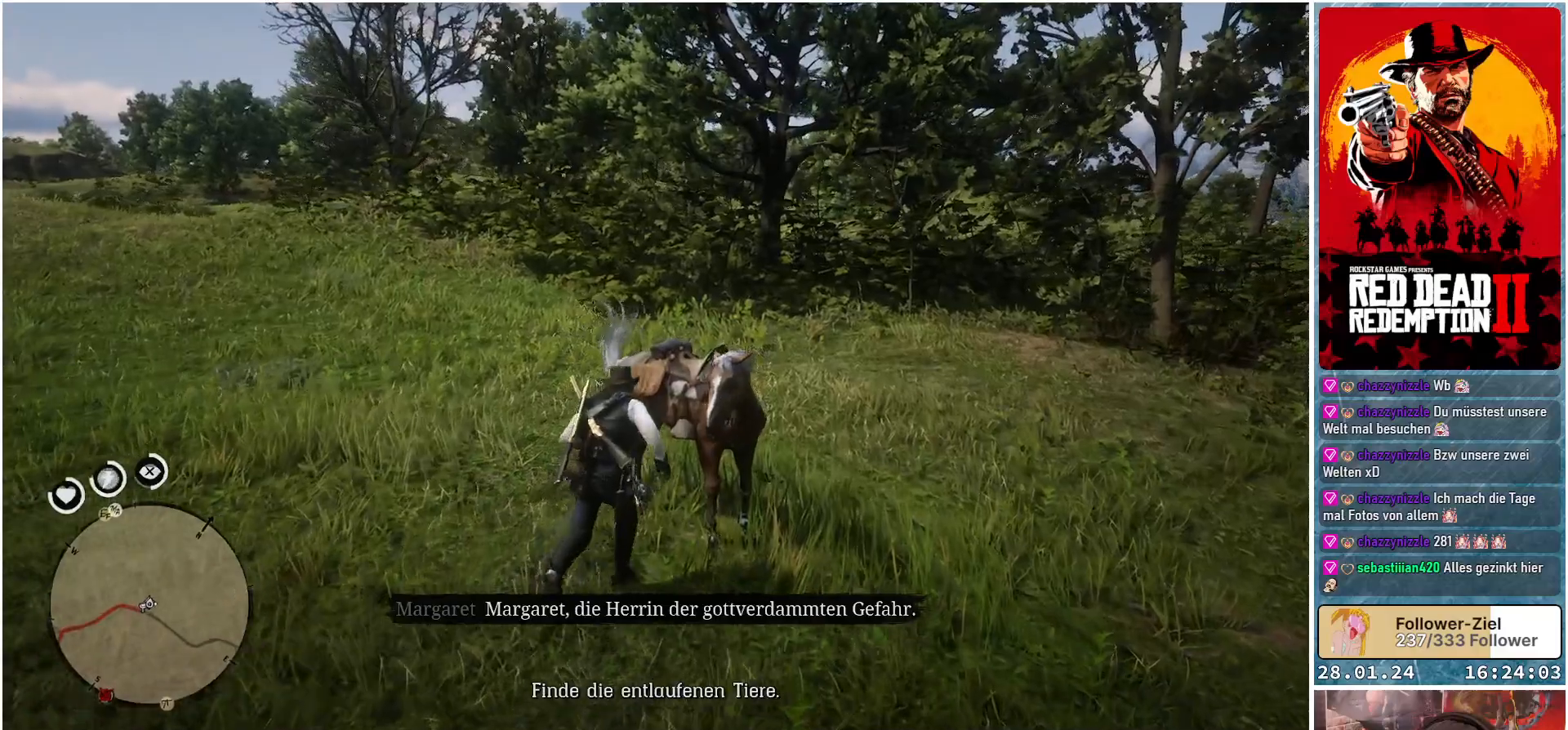
{"buttons": [], "left_stick": "center", "right_stick": "center", "events": []}
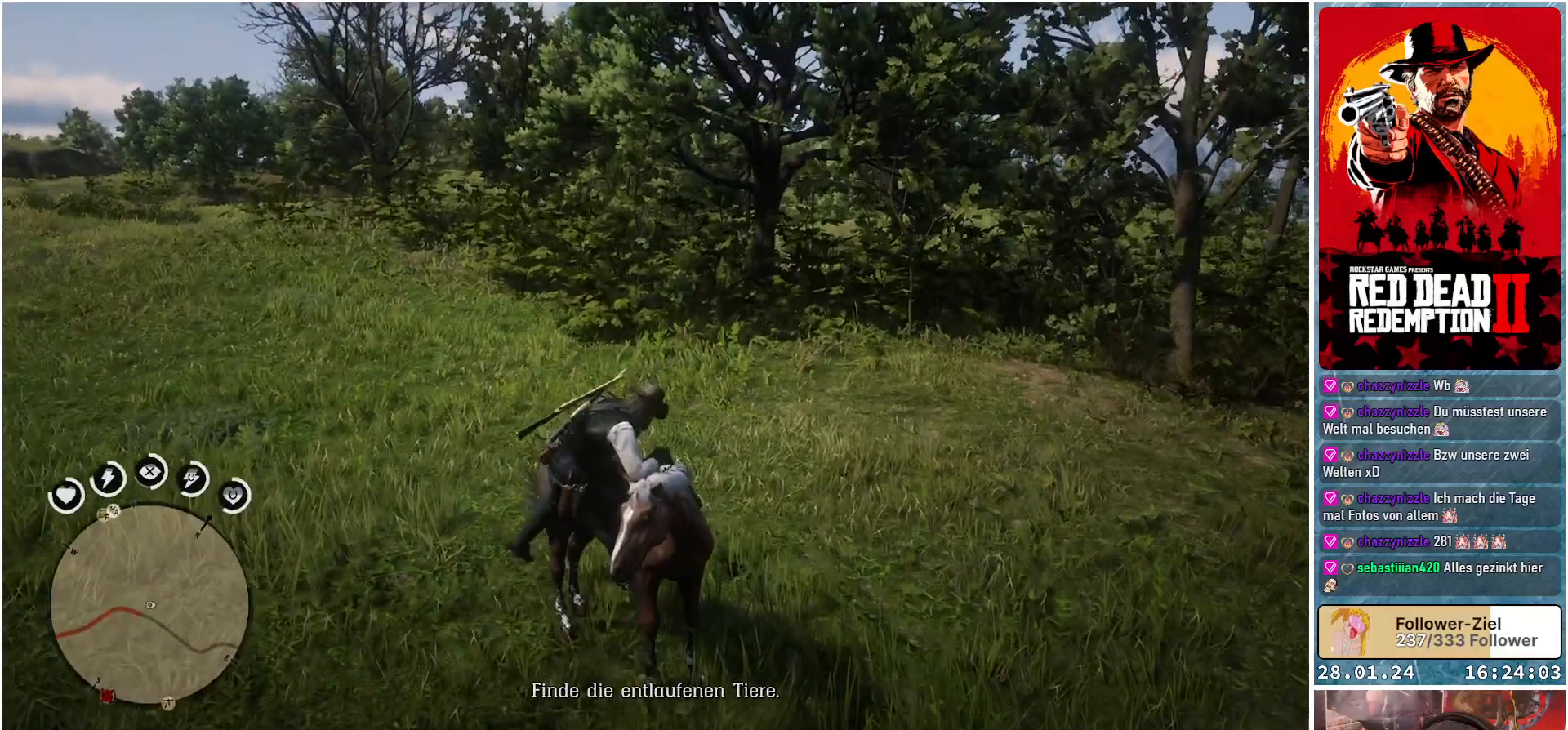
{"buttons": [], "left_stick": "center", "right_stick": "left", "events": [[84, "right_stick", "left"]]}
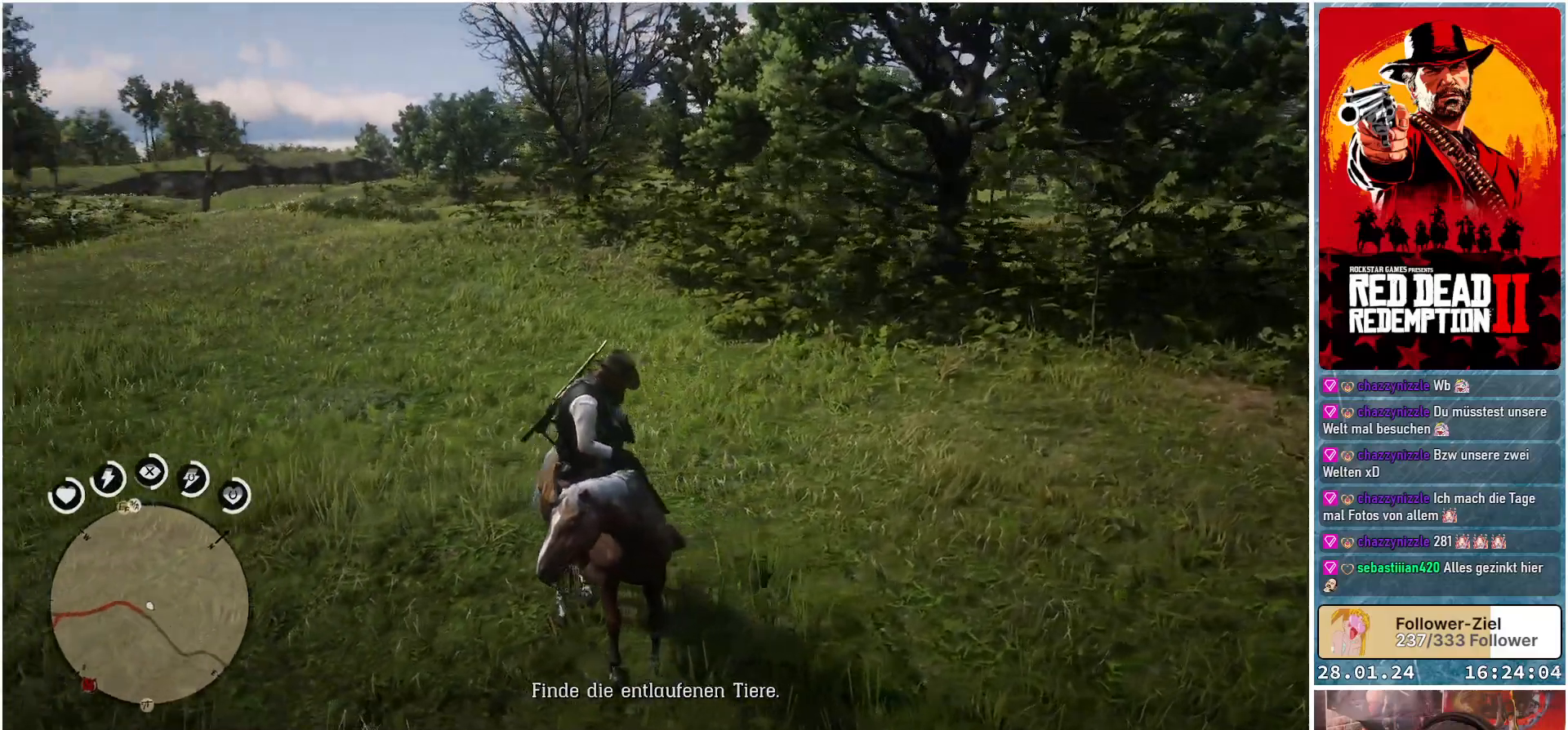
{"buttons": [], "left_stick": "up-left", "right_stick": "left", "events": [[350, "left_stick", "up-left"]]}
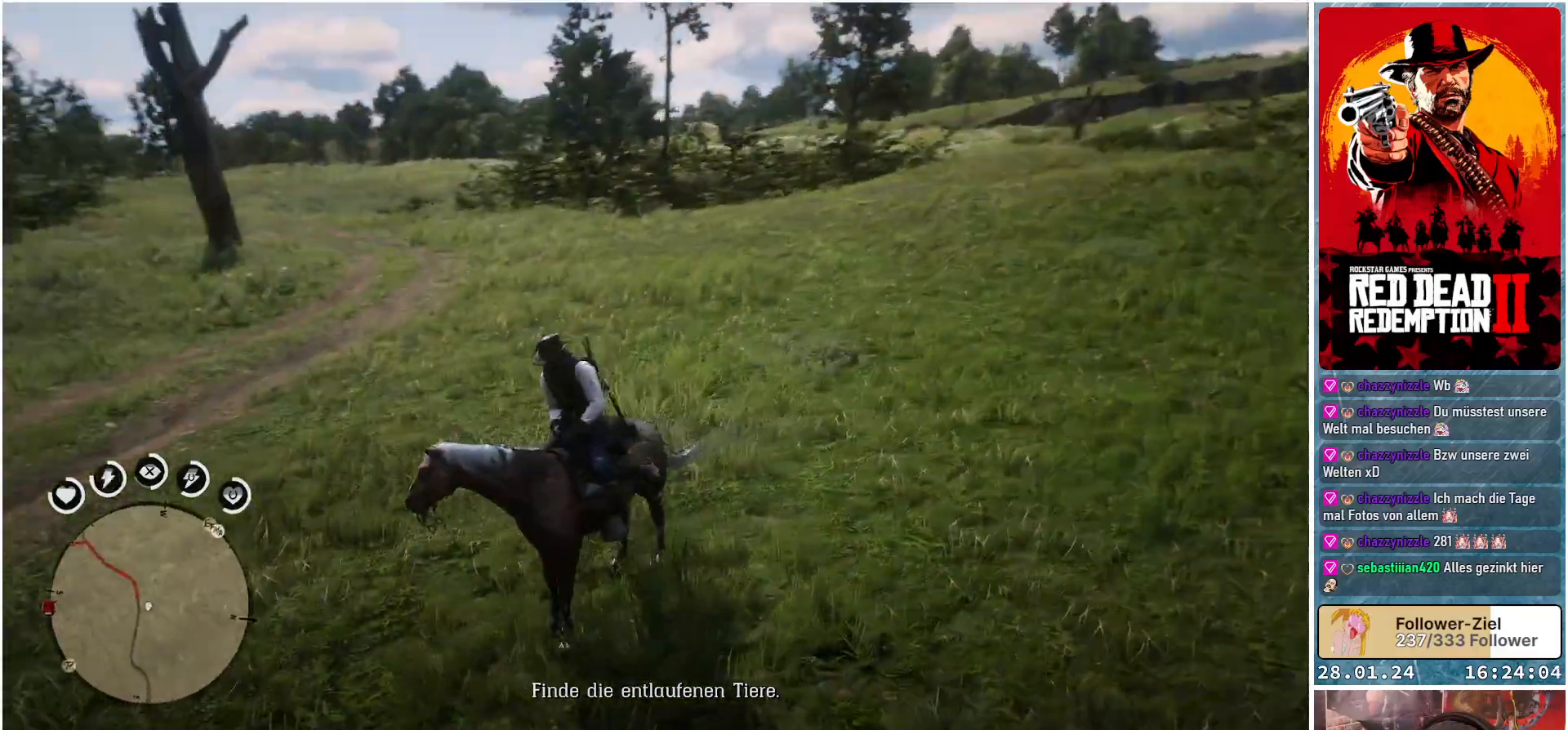
{"buttons": [], "left_stick": "up", "right_stick": "center", "events": [[17, "left_stick", "up"], [351, "right_stick", "center"]]}
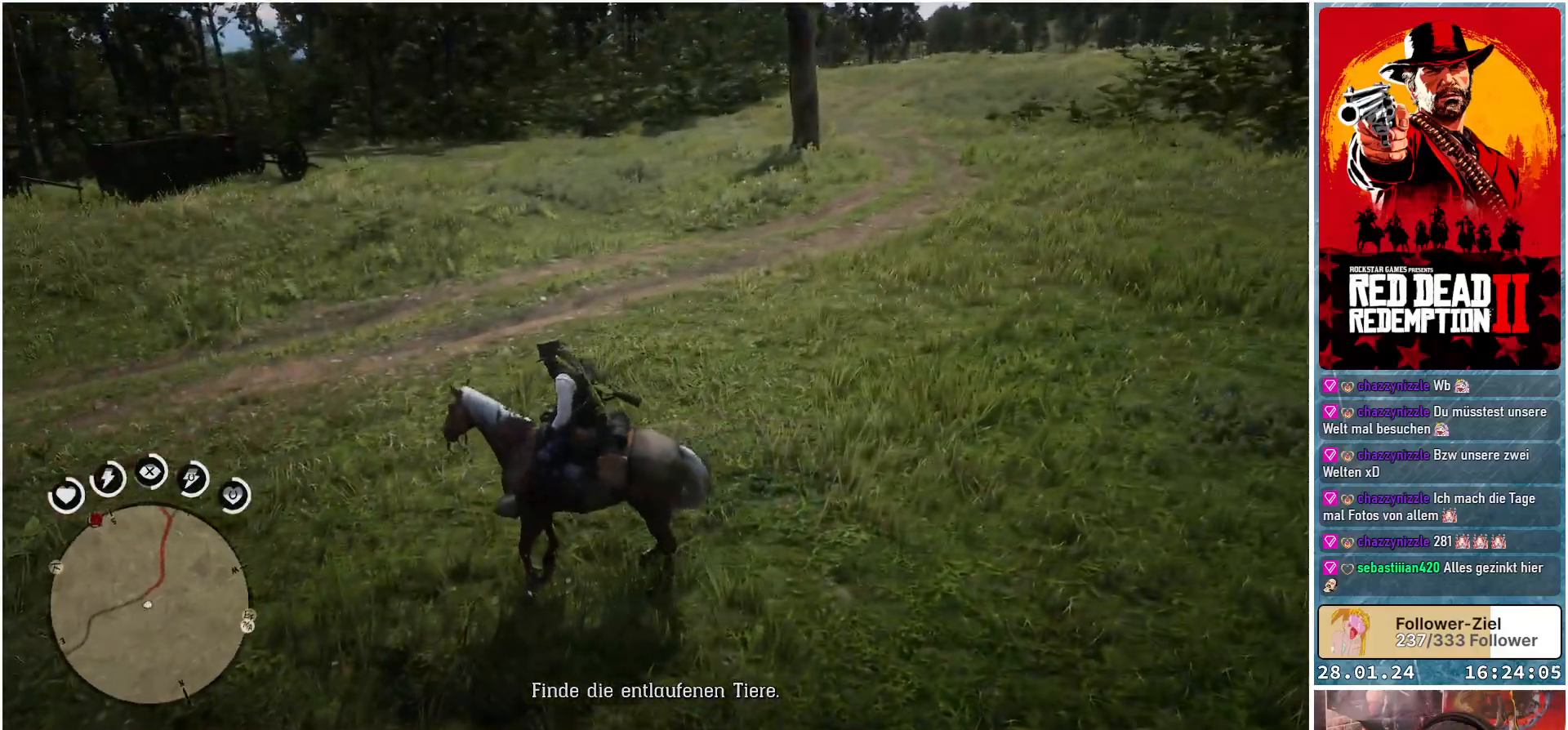
{"buttons": [], "left_stick": "up-right", "right_stick": "center", "events": [[267, "left_stick", "up-right"]]}
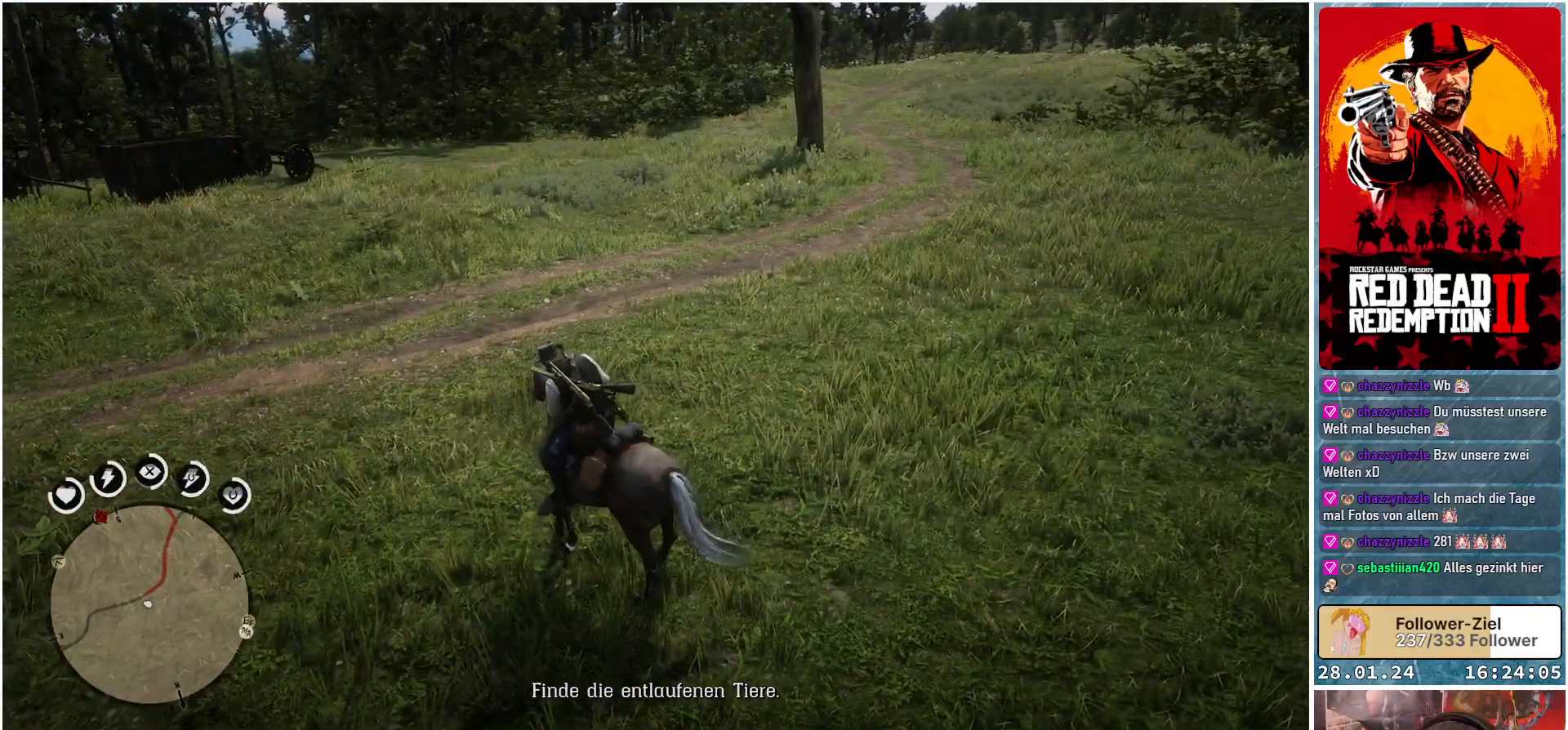
{"buttons": ["A"], "left_stick": "up-right", "right_stick": "center", "events": [[34, "right_stick", "up"], [234, "right_stick", "center"], [451, "A", "down"]]}
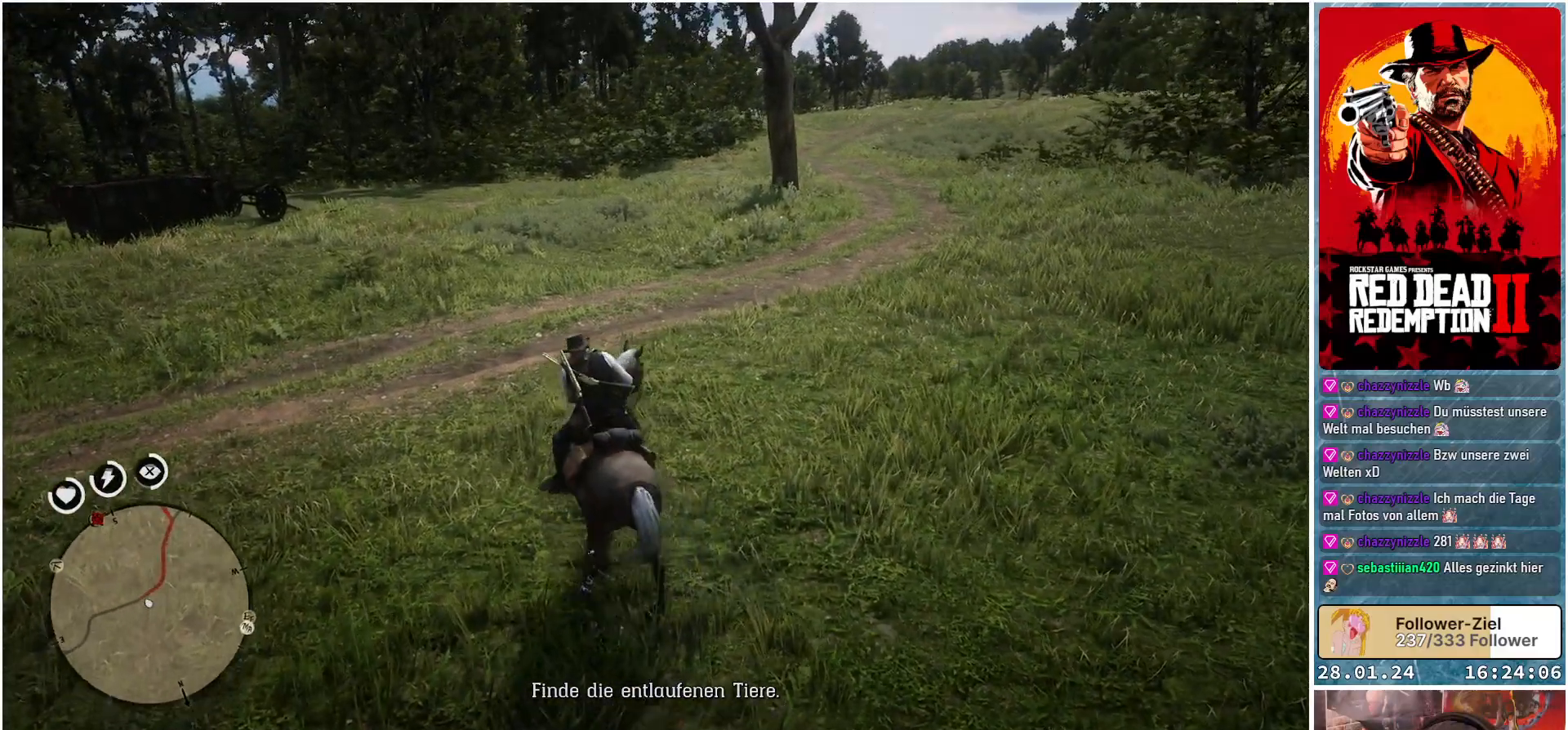
{"buttons": ["A"], "left_stick": "up-right", "right_stick": "center", "events": [[50, "A", "up"], [117, "A", "down"], [200, "A", "up"], [300, "A", "down"], [384, "A", "up"], [467, "A", "down"]]}
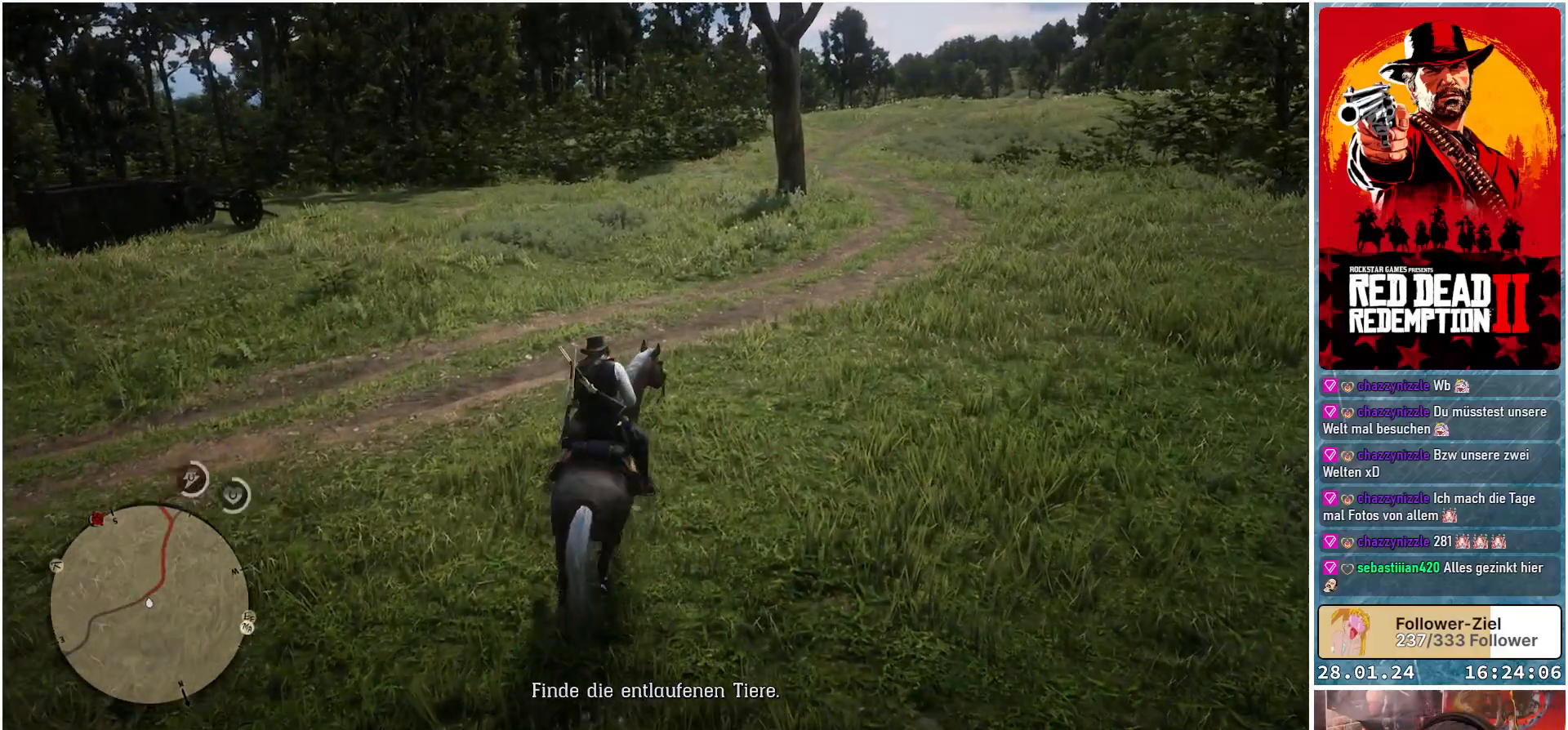
{"buttons": ["A"], "left_stick": "up-right", "right_stick": "center", "events": [[50, "A", "up"], [134, "A", "down"], [217, "A", "up"], [301, "A", "down"], [384, "A", "up"], [468, "A", "down"]]}
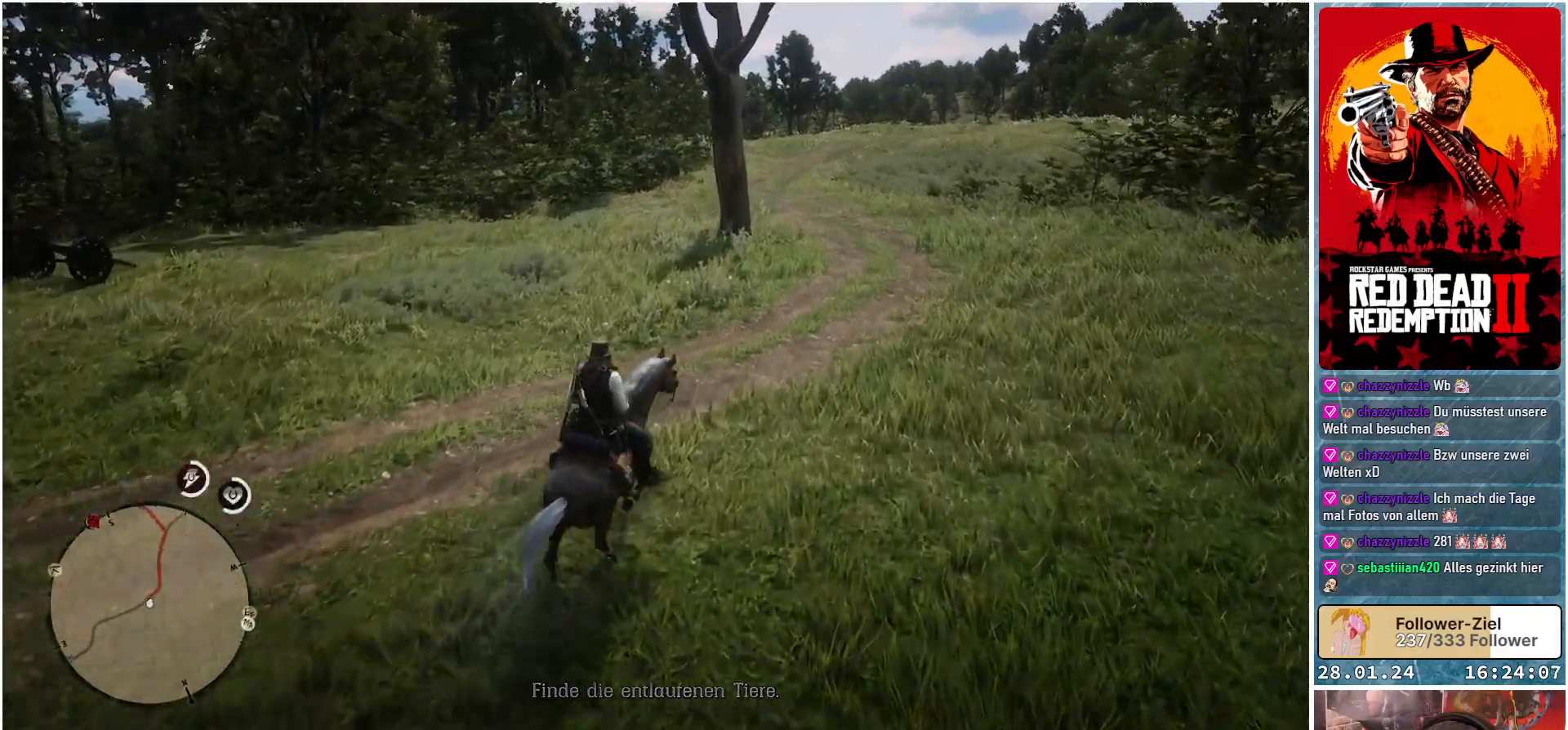
{"buttons": ["A"], "left_stick": "up", "right_stick": "center", "events": [[50, "A", "up"], [133, "A", "down"], [217, "A", "up"], [250, "left_stick", "up"], [317, "A", "down"], [384, "A", "up"], [434, "A", "down"]]}
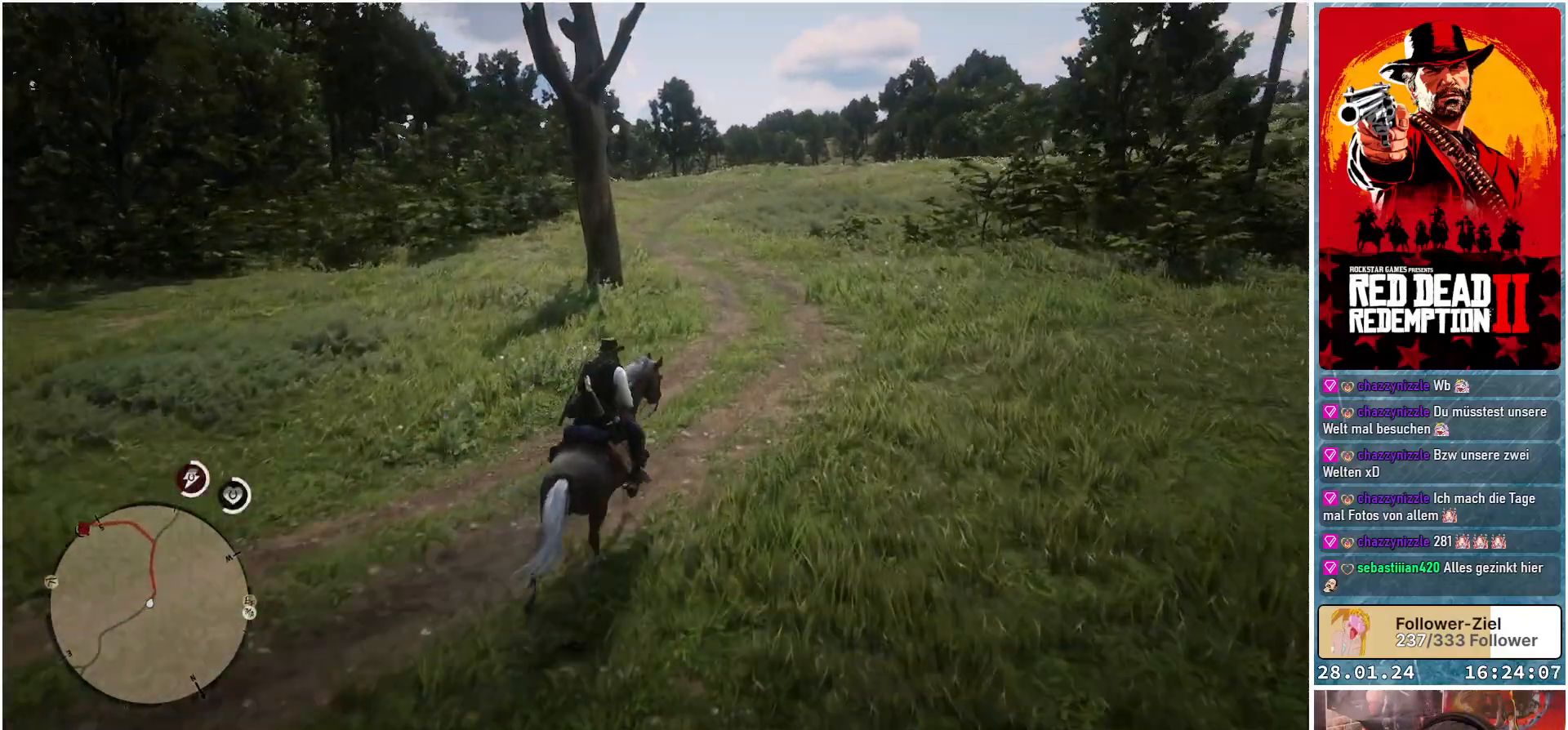
{"buttons": ["A"], "left_stick": "up", "right_stick": "center", "events": [[34, "A", "up"], [101, "A", "down"], [201, "A", "up"], [284, "A", "down"], [367, "A", "up"], [451, "A", "down"]]}
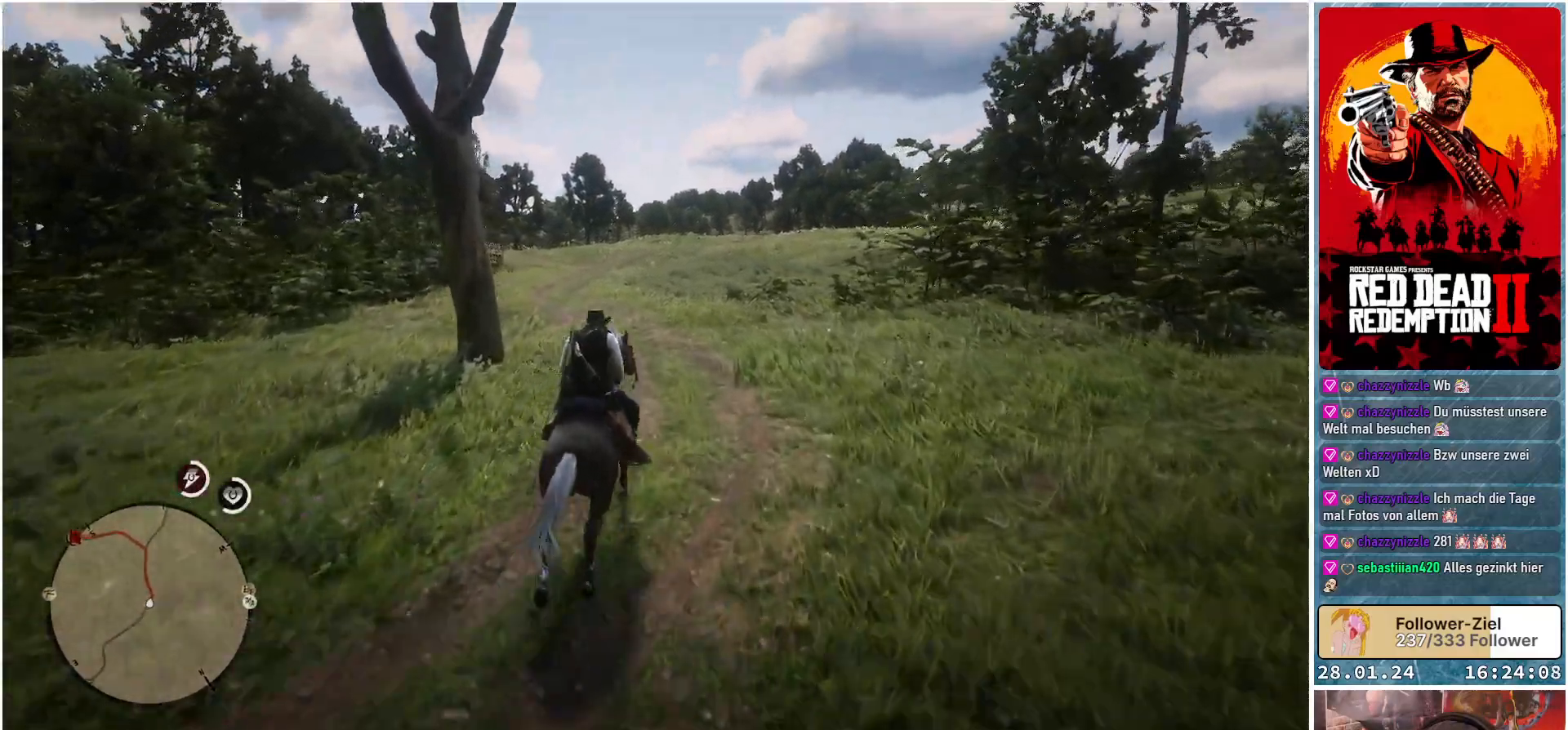
{"buttons": ["A"], "left_stick": "up", "right_stick": "center", "events": [[50, "A", "up"], [150, "A", "down"], [234, "A", "up"], [334, "A", "down"], [401, "A", "up"], [484, "A", "down"]]}
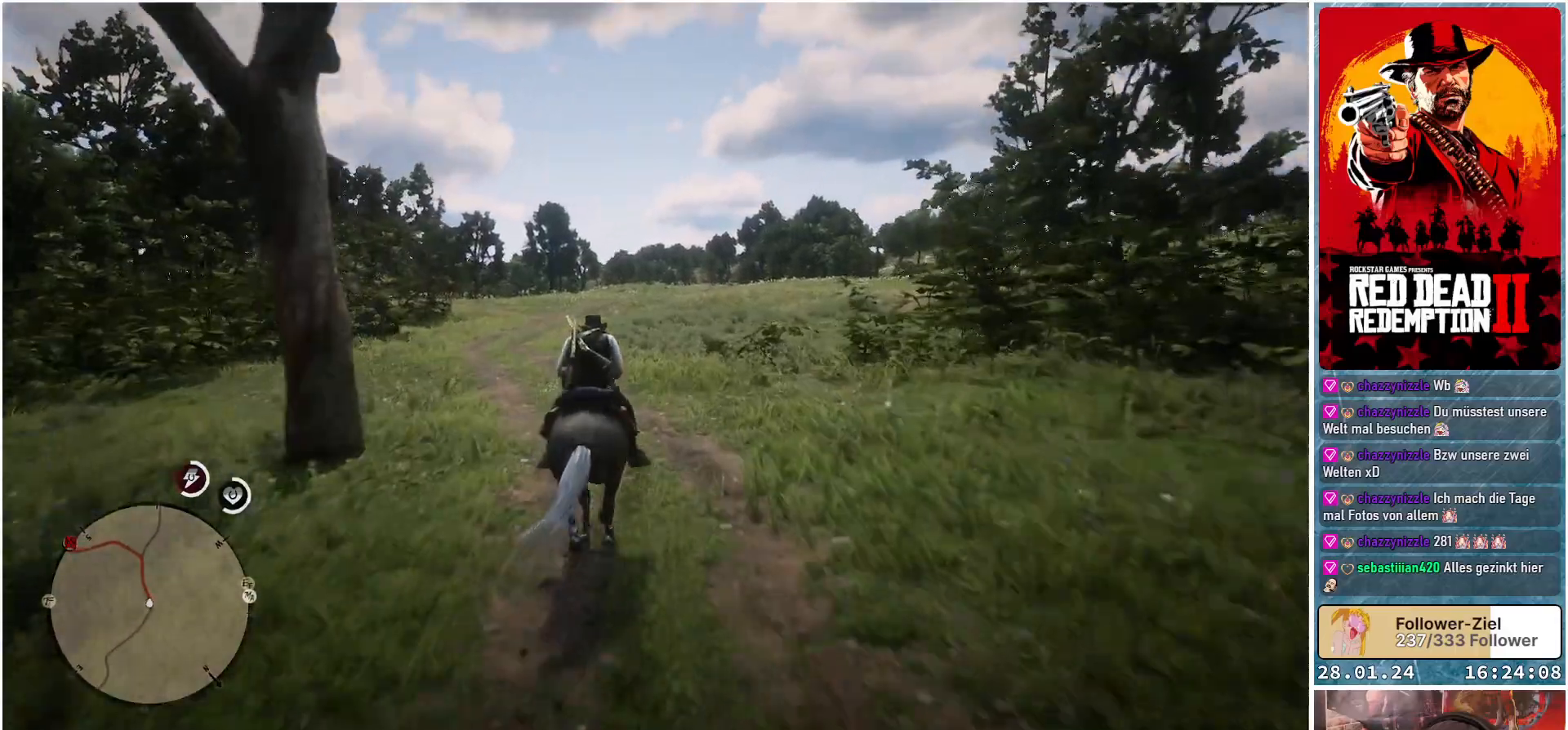
{"buttons": ["A"], "left_stick": "up", "right_stick": "center", "events": [[50, "A", "up"], [150, "A", "down"], [217, "A", "up"], [300, "A", "down"], [417, "A", "up"], [484, "A", "down"]]}
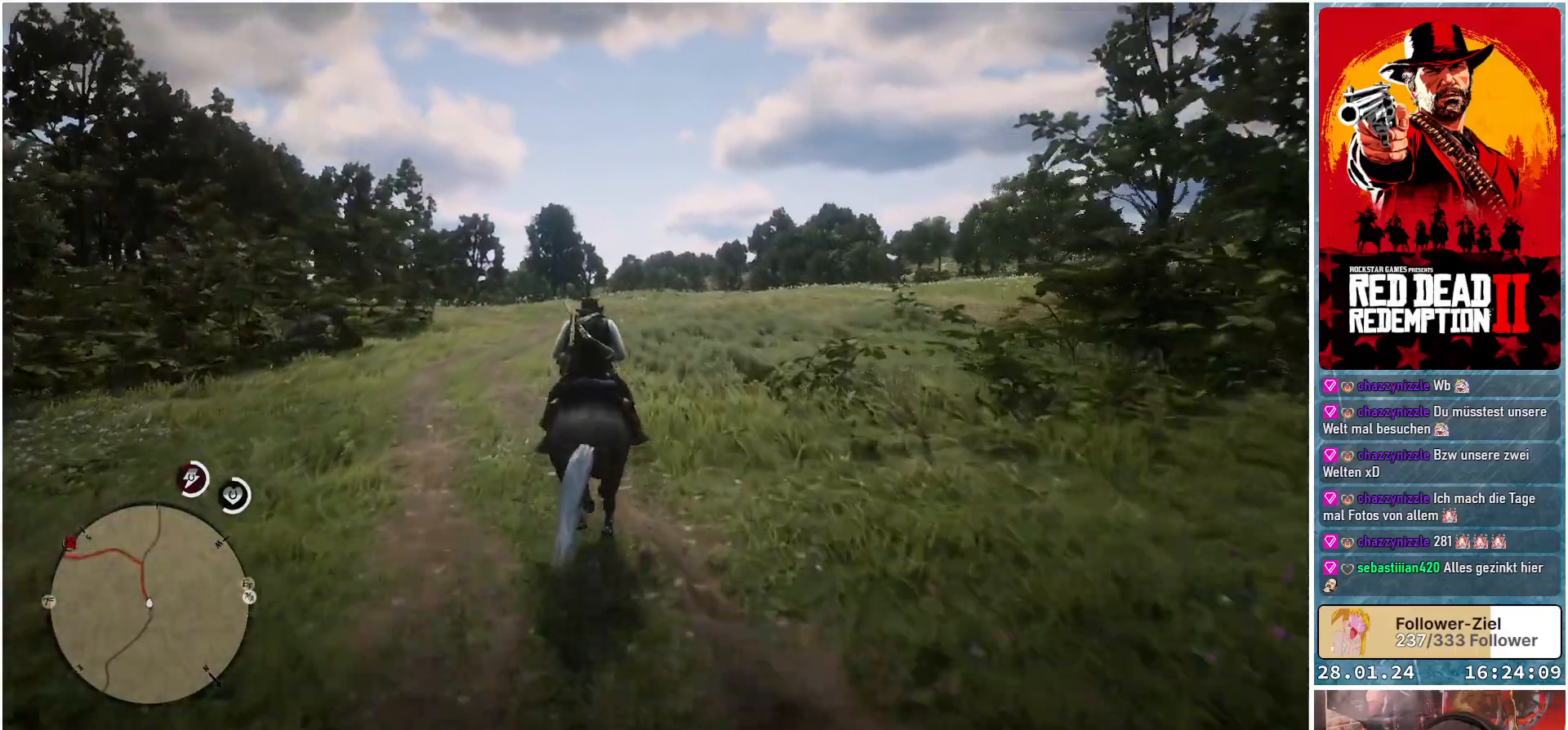
{"buttons": [], "left_stick": "up", "right_stick": "center", "events": [[84, "A", "up"], [150, "A", "down"], [267, "A", "up"], [351, "A", "down"], [451, "A", "up"]]}
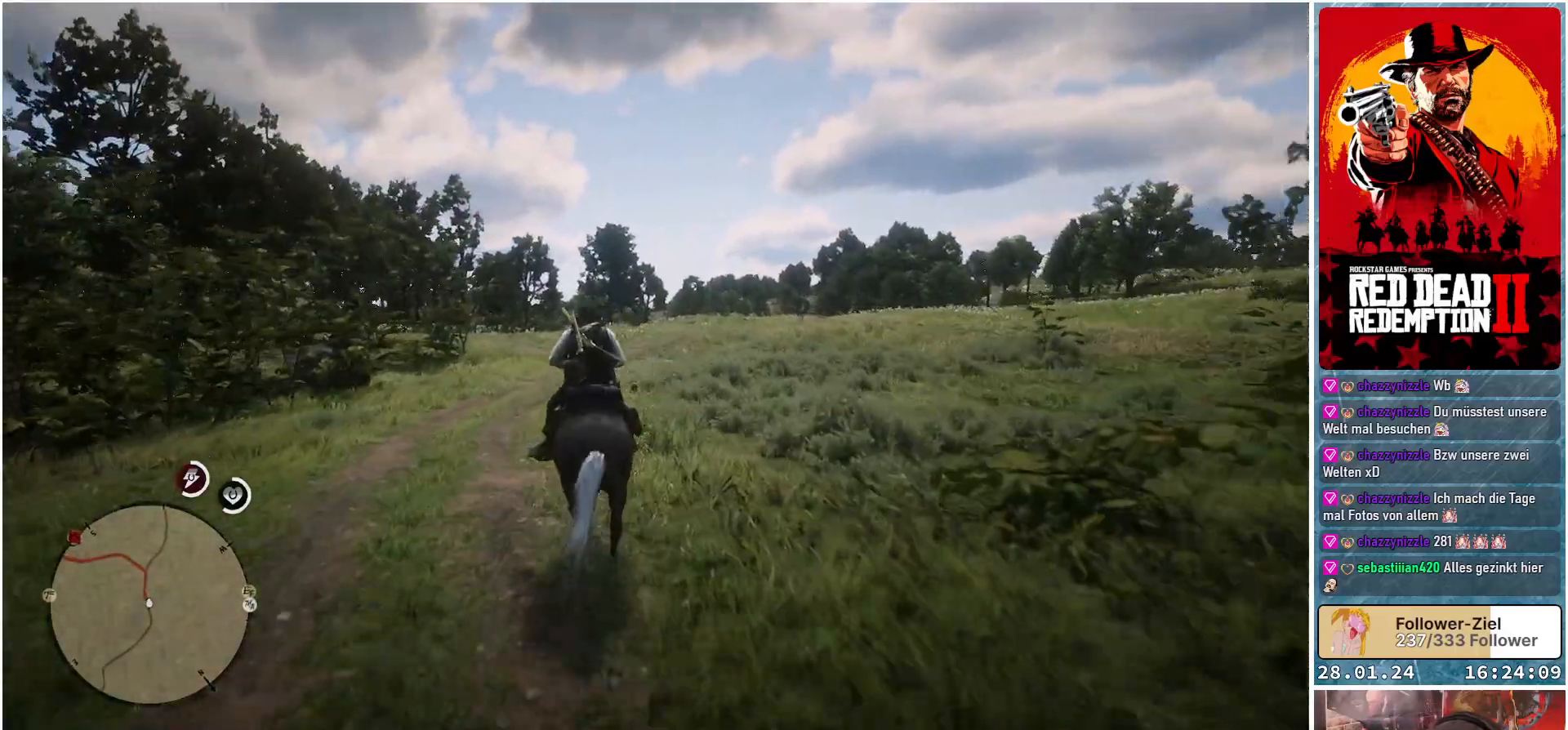
{"buttons": [], "left_stick": "up", "right_stick": "center", "events": [[50, "A", "down"], [150, "A", "up"], [233, "A", "down"], [333, "A", "up"], [400, "A", "down"], [500, "A", "up"]]}
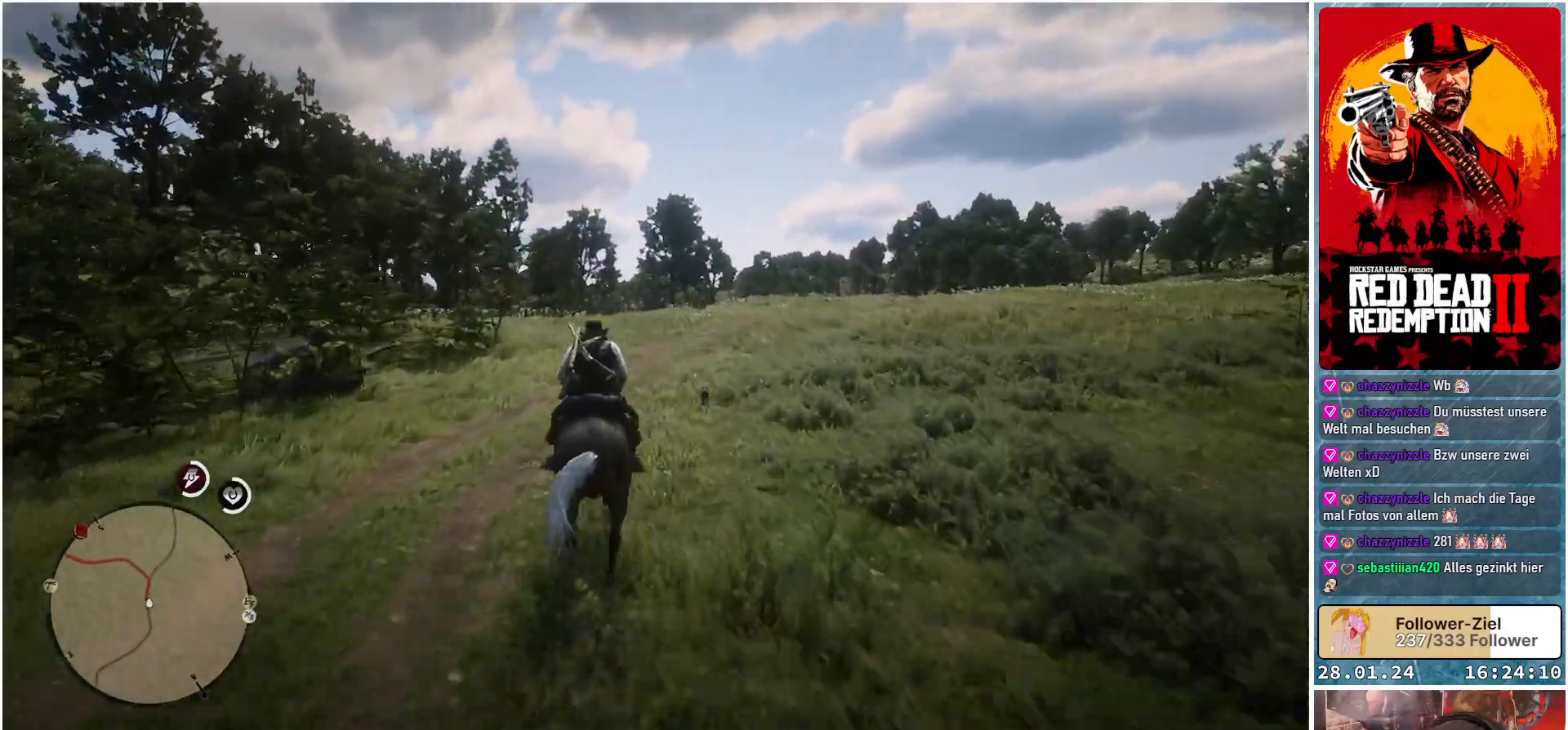
{"buttons": [], "left_stick": "up", "right_stick": "center", "events": [[84, "A", "down"], [184, "A", "up"], [267, "A", "down"], [334, "A", "up"], [417, "A", "down"], [501, "A", "up"]]}
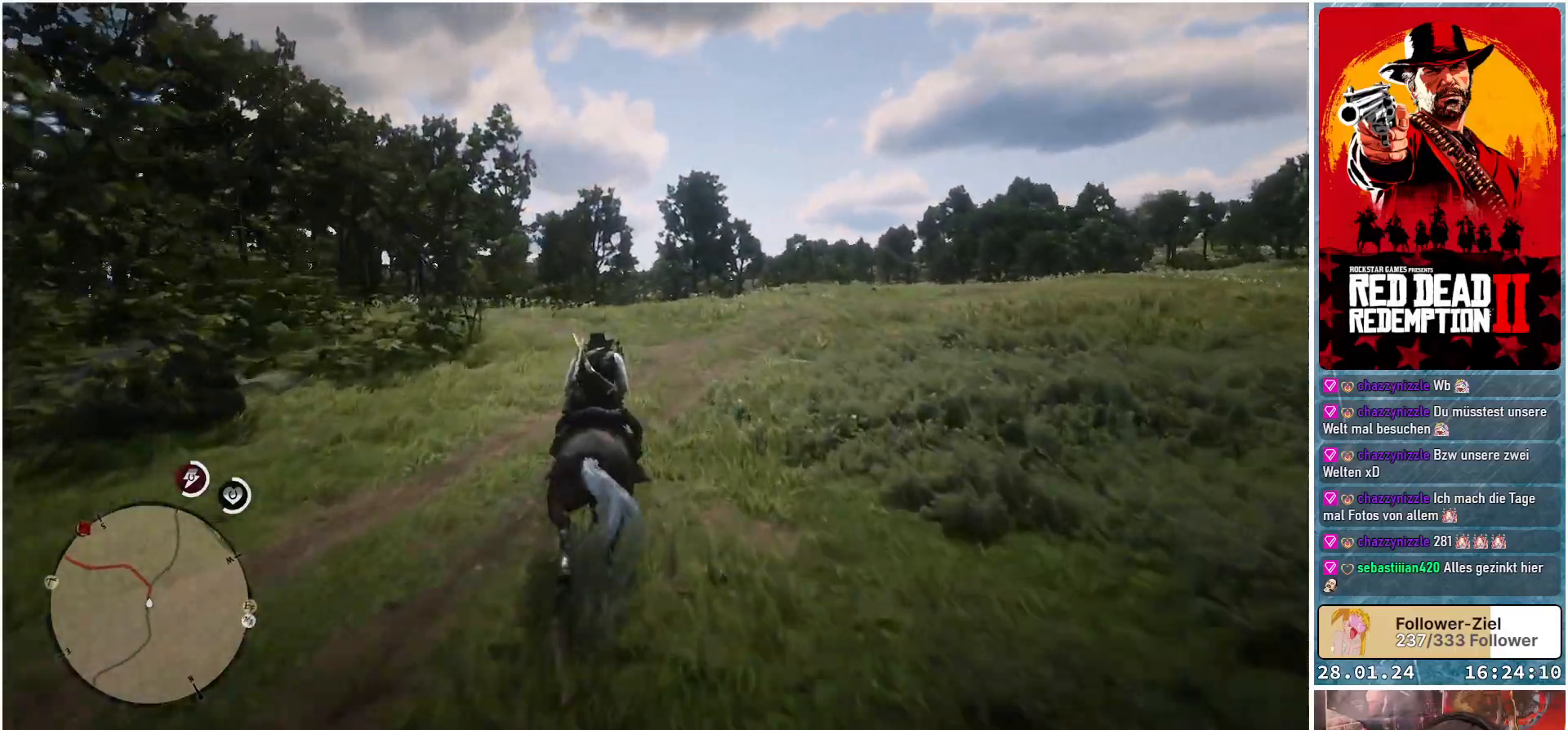
{"buttons": [], "left_stick": "up", "right_stick": "center", "events": [[100, "A", "down"], [167, "A", "up"], [250, "A", "down"], [333, "A", "up"], [434, "A", "down"], [467, "A", "up"]]}
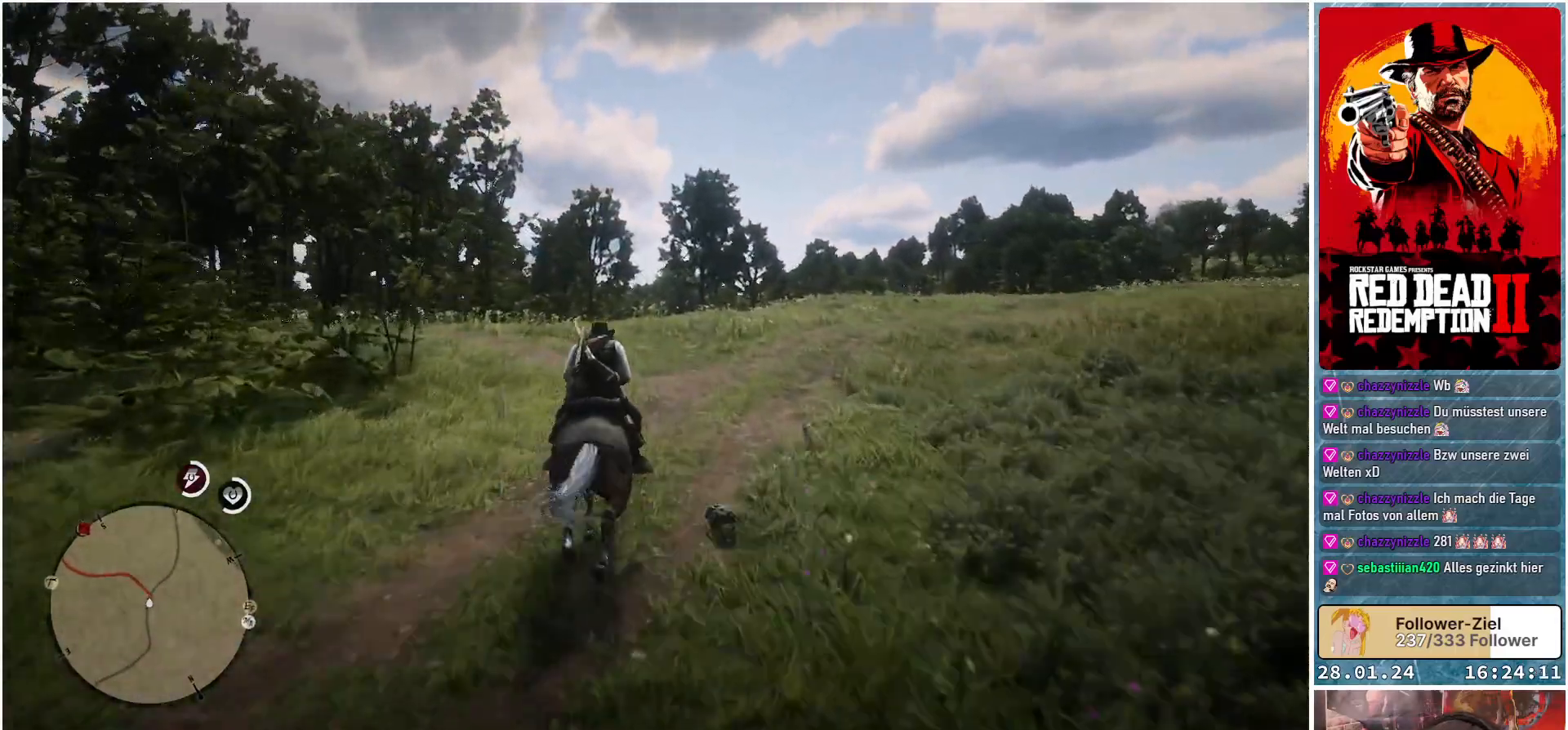
{"buttons": [], "left_stick": "up", "right_stick": "center", "events": [[67, "A", "down"], [134, "A", "up"], [234, "A", "down"], [301, "A", "up"], [401, "A", "down"], [467, "A", "up"]]}
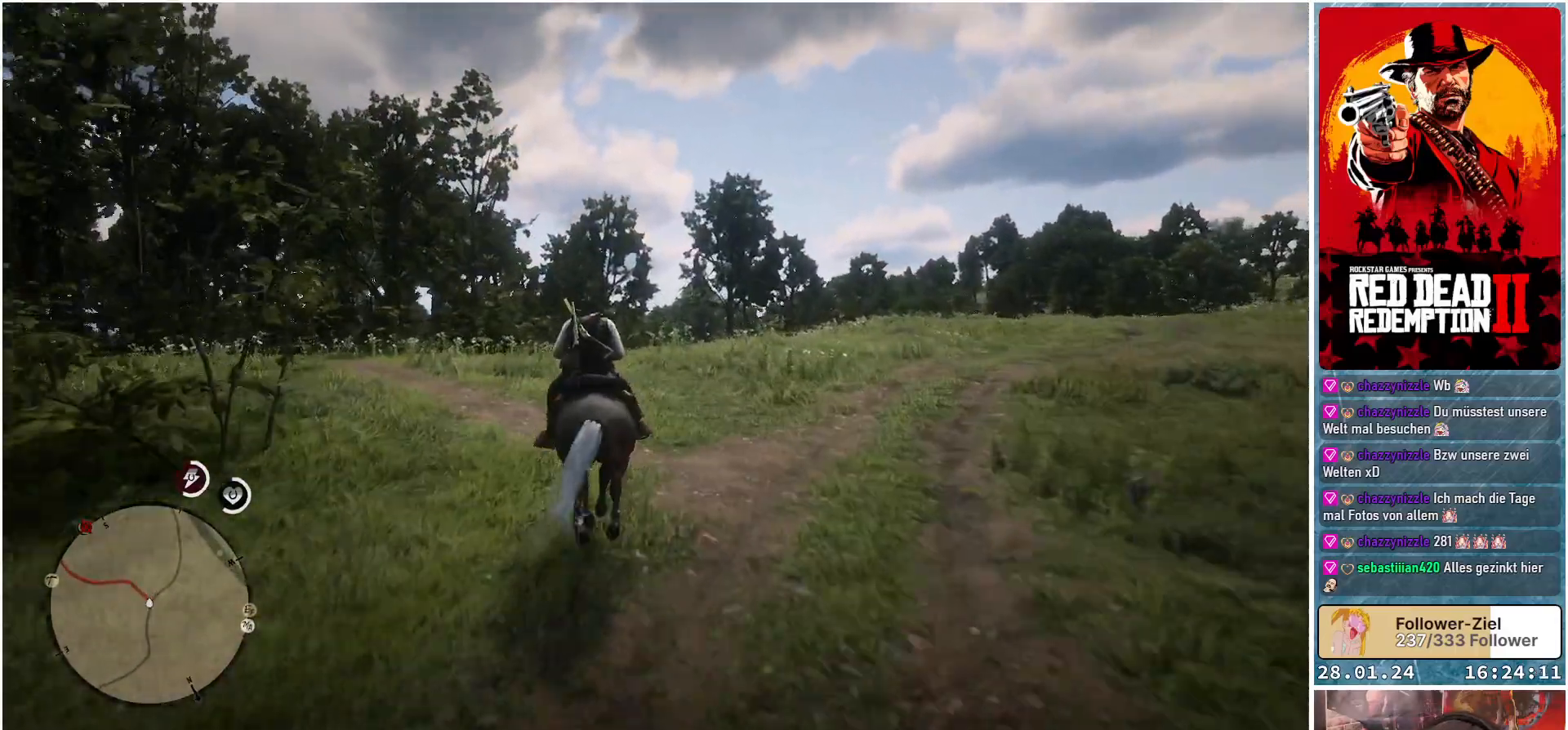
{"buttons": [], "left_stick": "up-left", "right_stick": "center", "events": [[66, "A", "down"], [133, "left_stick", "up-left"], [150, "A", "up"], [233, "A", "down"], [300, "A", "up"], [400, "A", "down"], [467, "A", "up"]]}